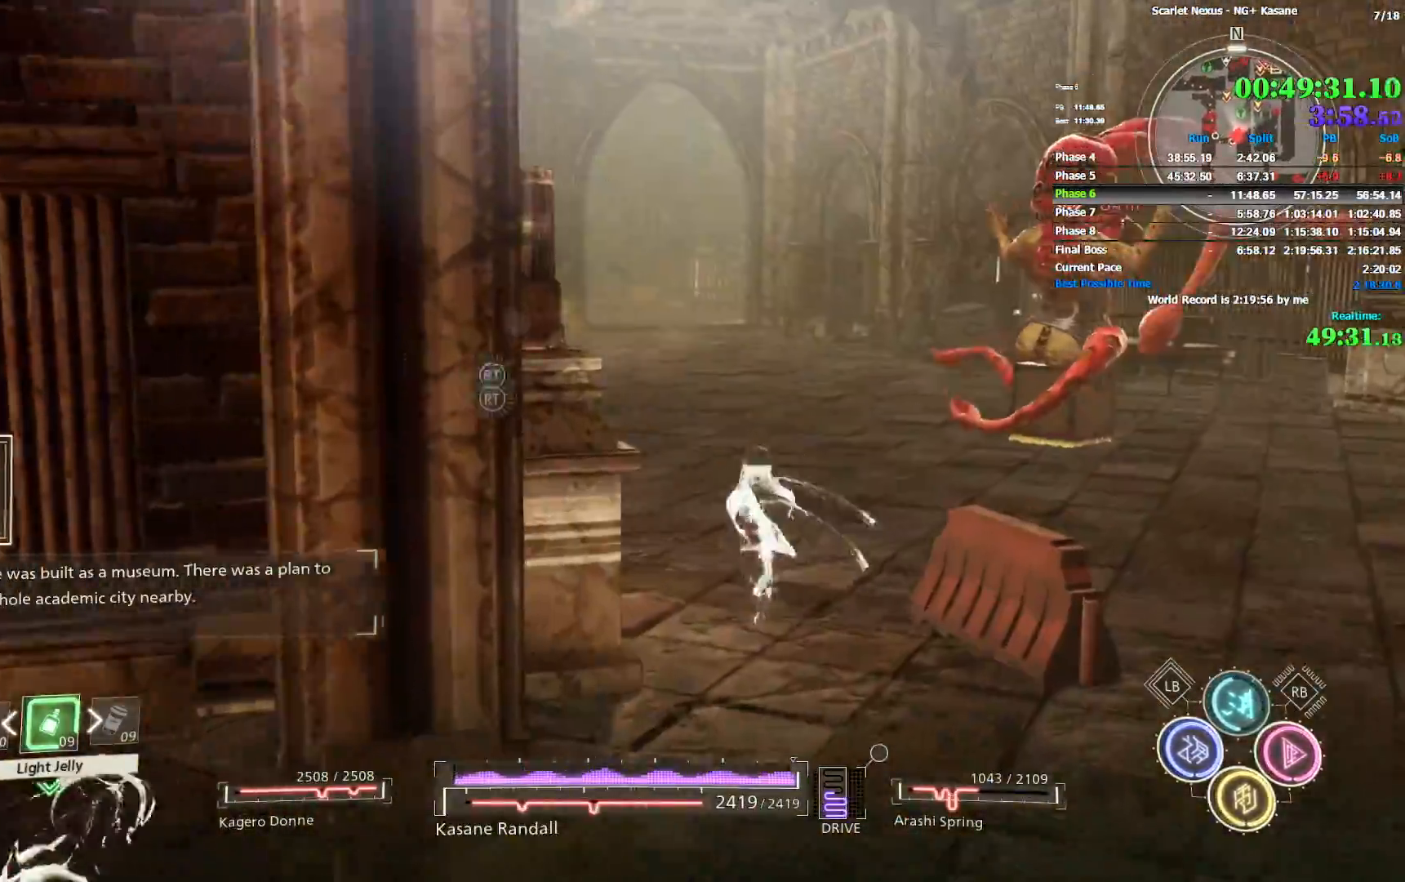
Gameplay with a controller (PlayStation layout); each line is a JSON object with the inputs held at the frame after it (dt_ms = milliseconds from this image to that frame). "events" lists button and stick changes between this image and that frame as [ms after this image, input, new state], when the widget could be followed in between.
{"dt_ms": 500, "buttons": [], "left_stick": "up", "right_stick": "center", "events": []}
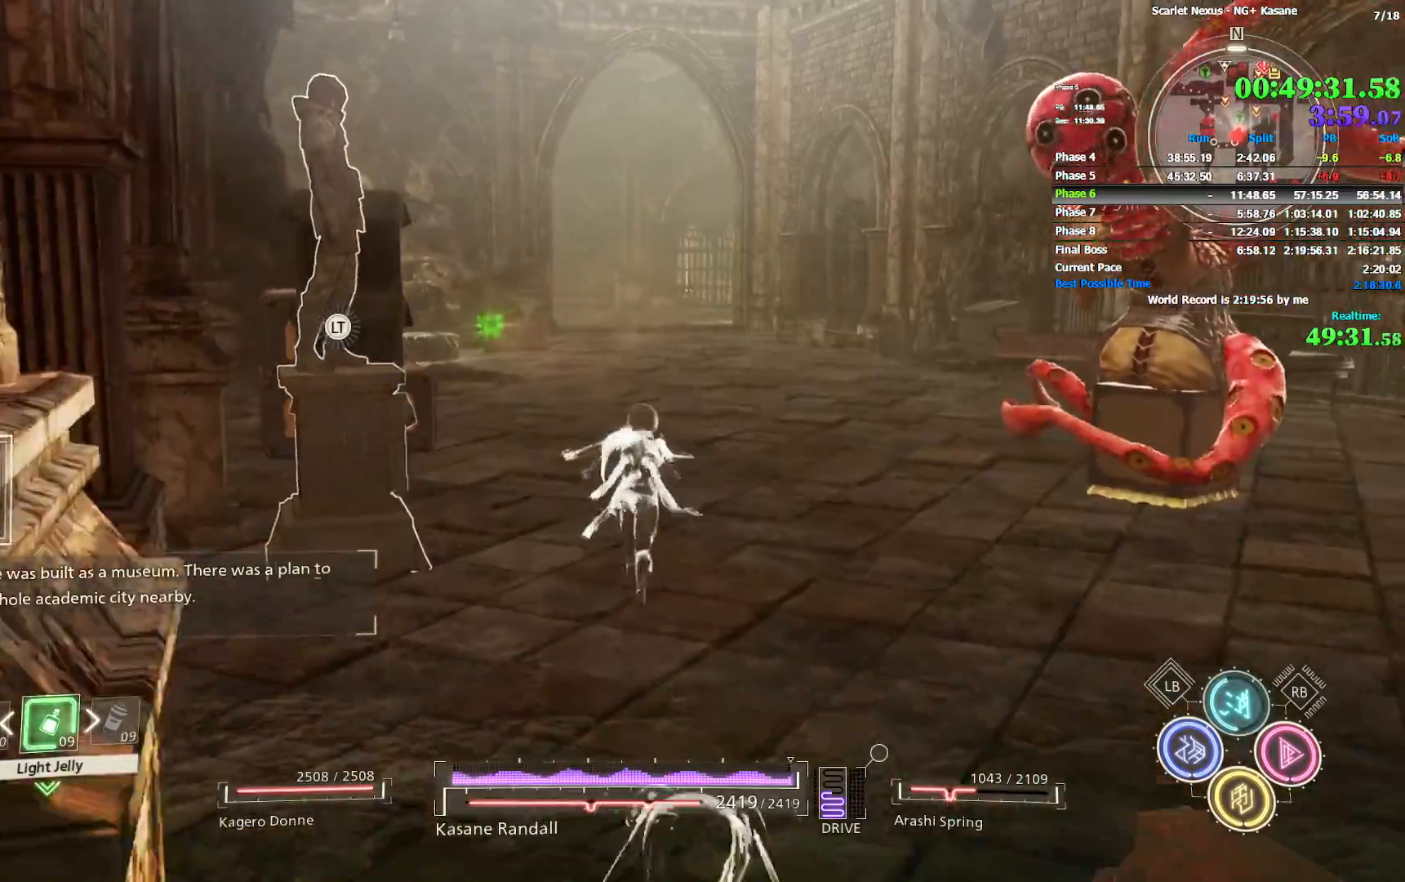
{"dt_ms": 500, "buttons": [], "left_stick": "up", "right_stick": "center", "events": []}
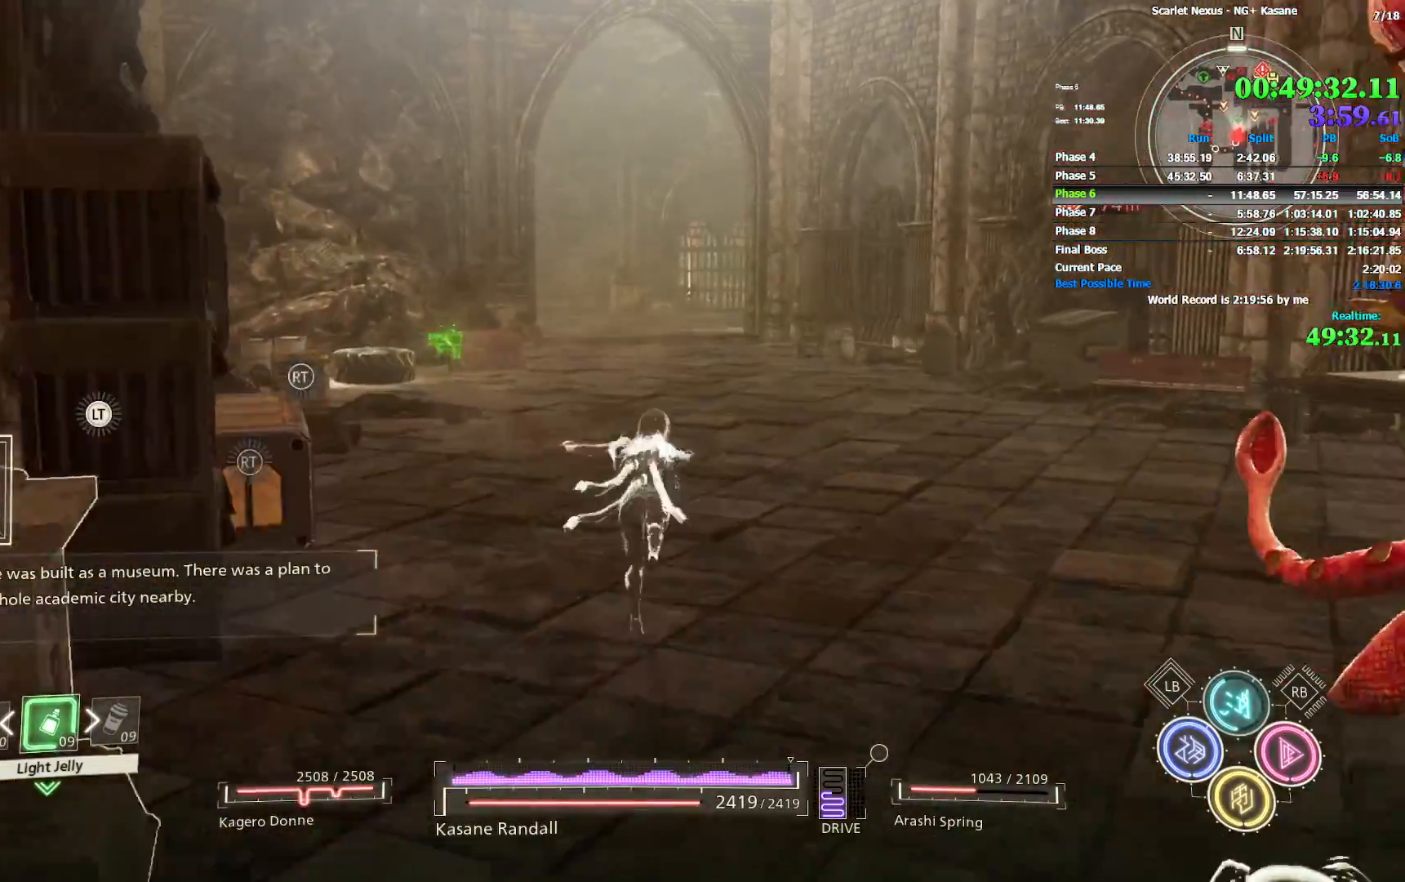
{"dt_ms": 500, "buttons": [], "left_stick": "up", "right_stick": "center", "events": []}
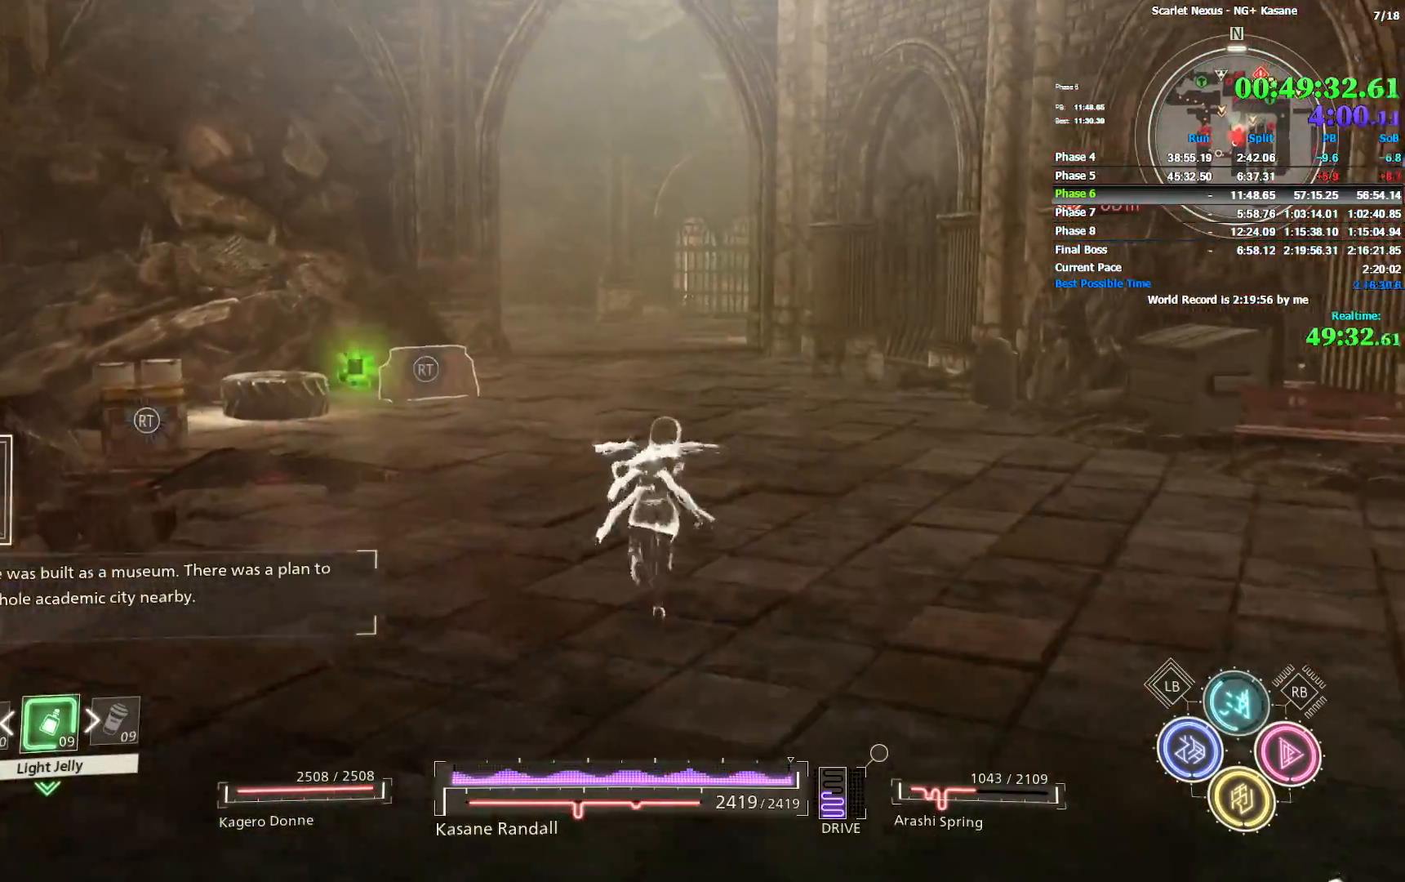
{"dt_ms": 500, "buttons": [], "left_stick": "up", "right_stick": "center", "events": []}
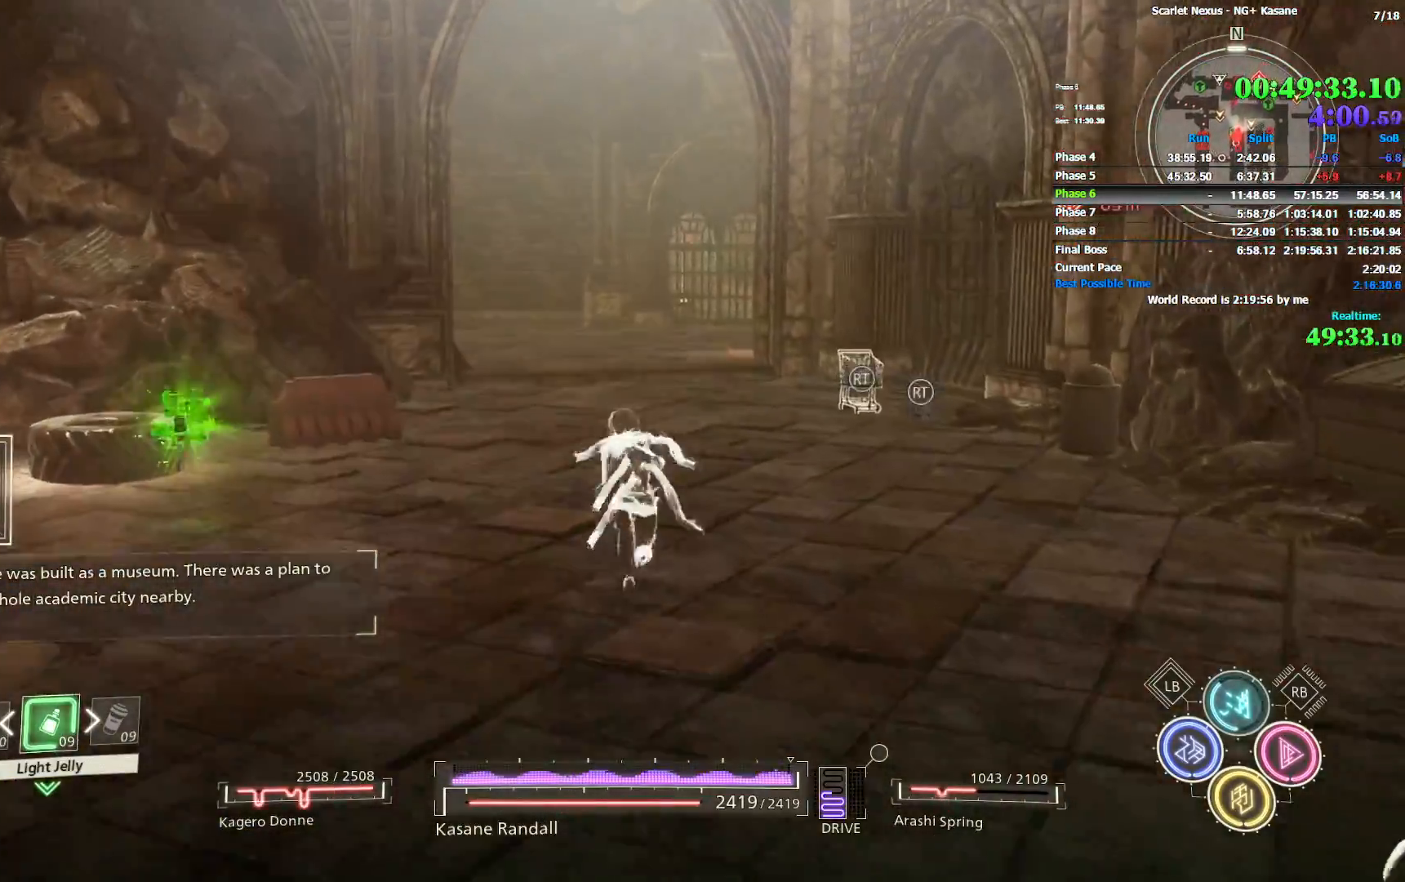
{"dt_ms": 500, "buttons": [], "left_stick": "up", "right_stick": "center", "events": []}
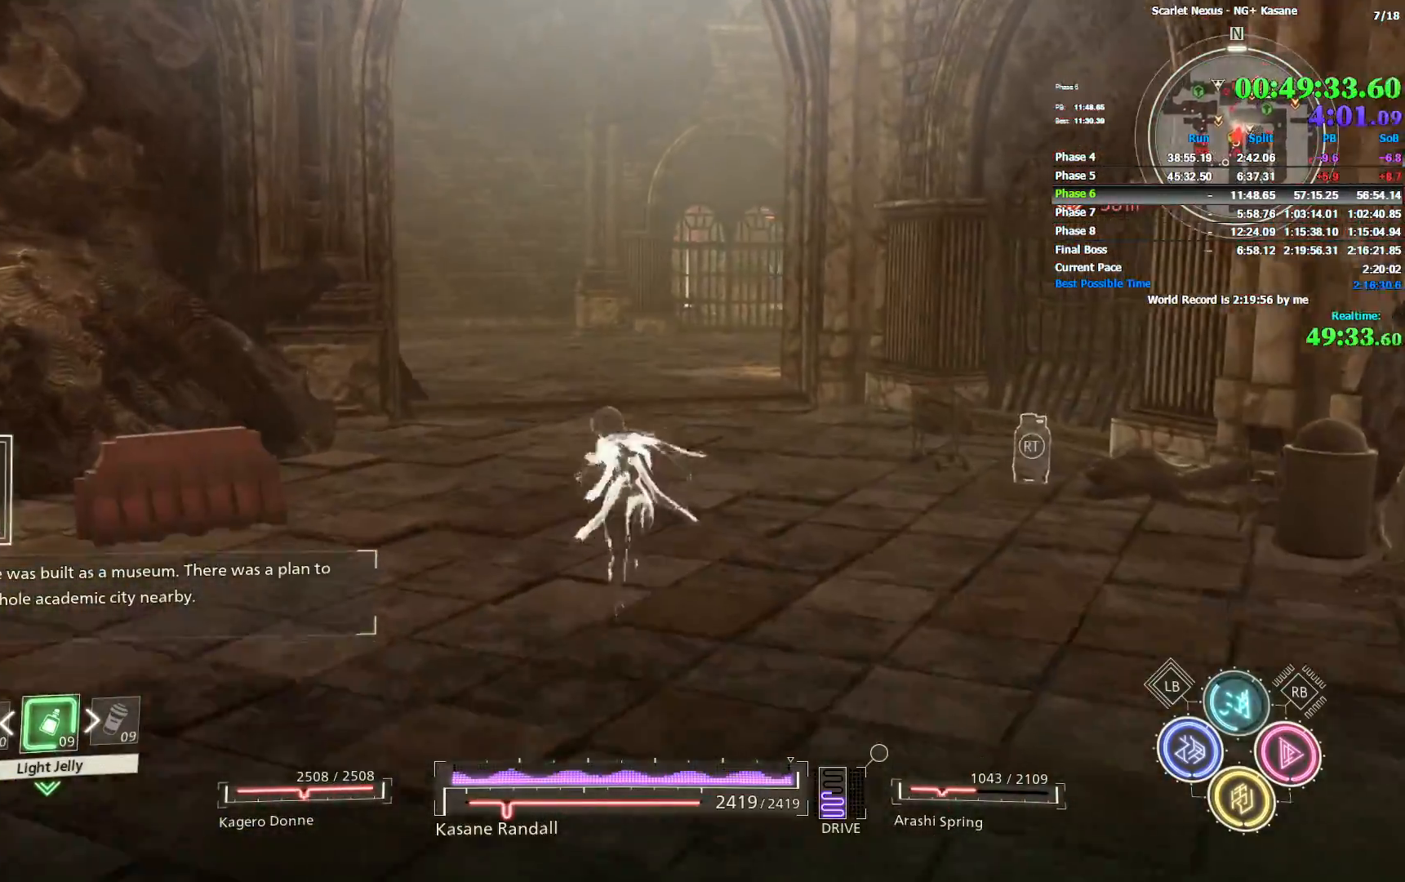
{"dt_ms": 500, "buttons": [], "left_stick": "up", "right_stick": "center", "events": []}
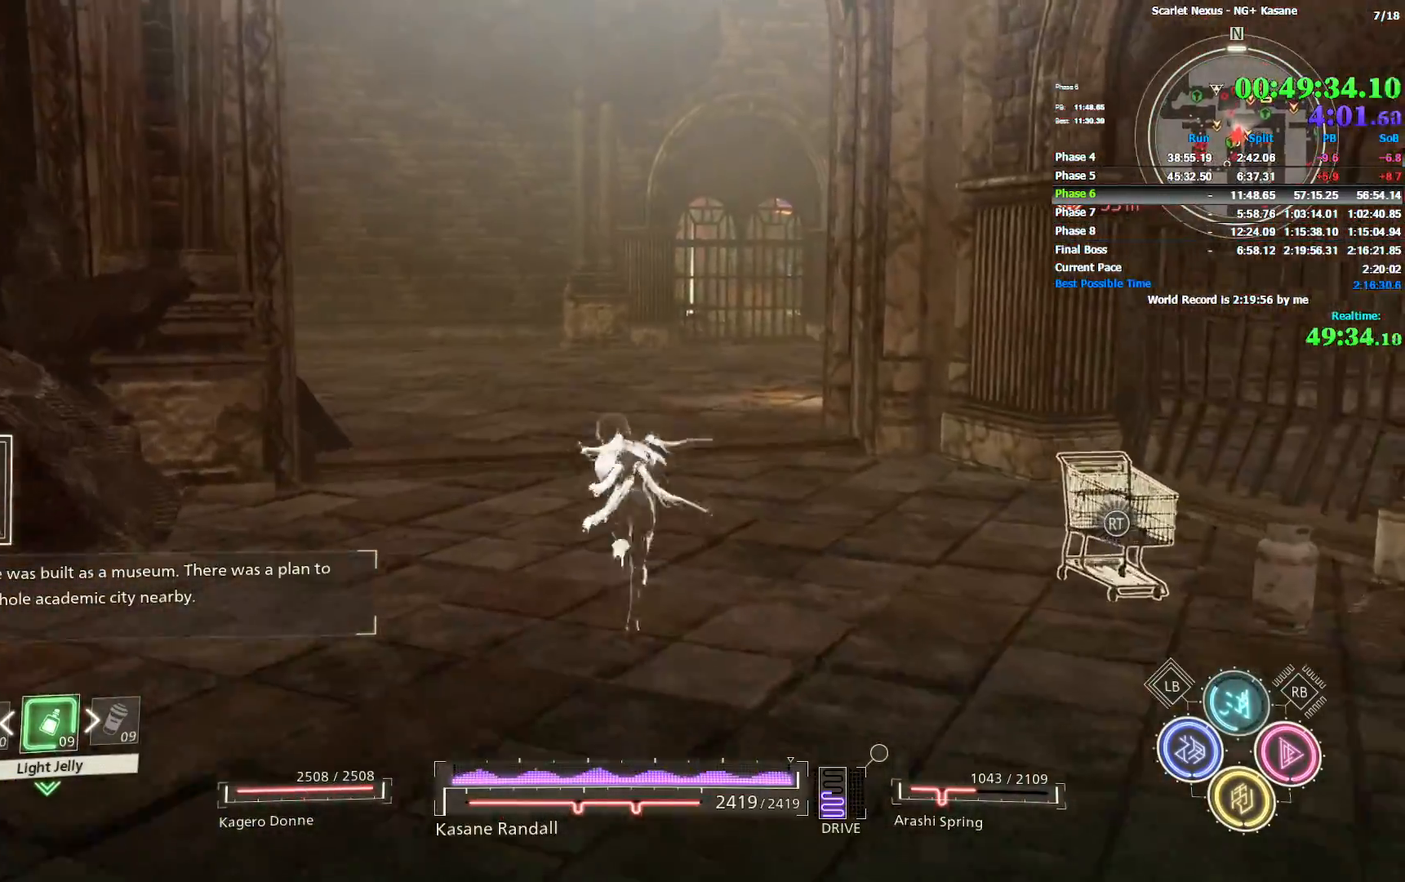
{"dt_ms": 500, "buttons": [], "left_stick": "up", "right_stick": "center", "events": []}
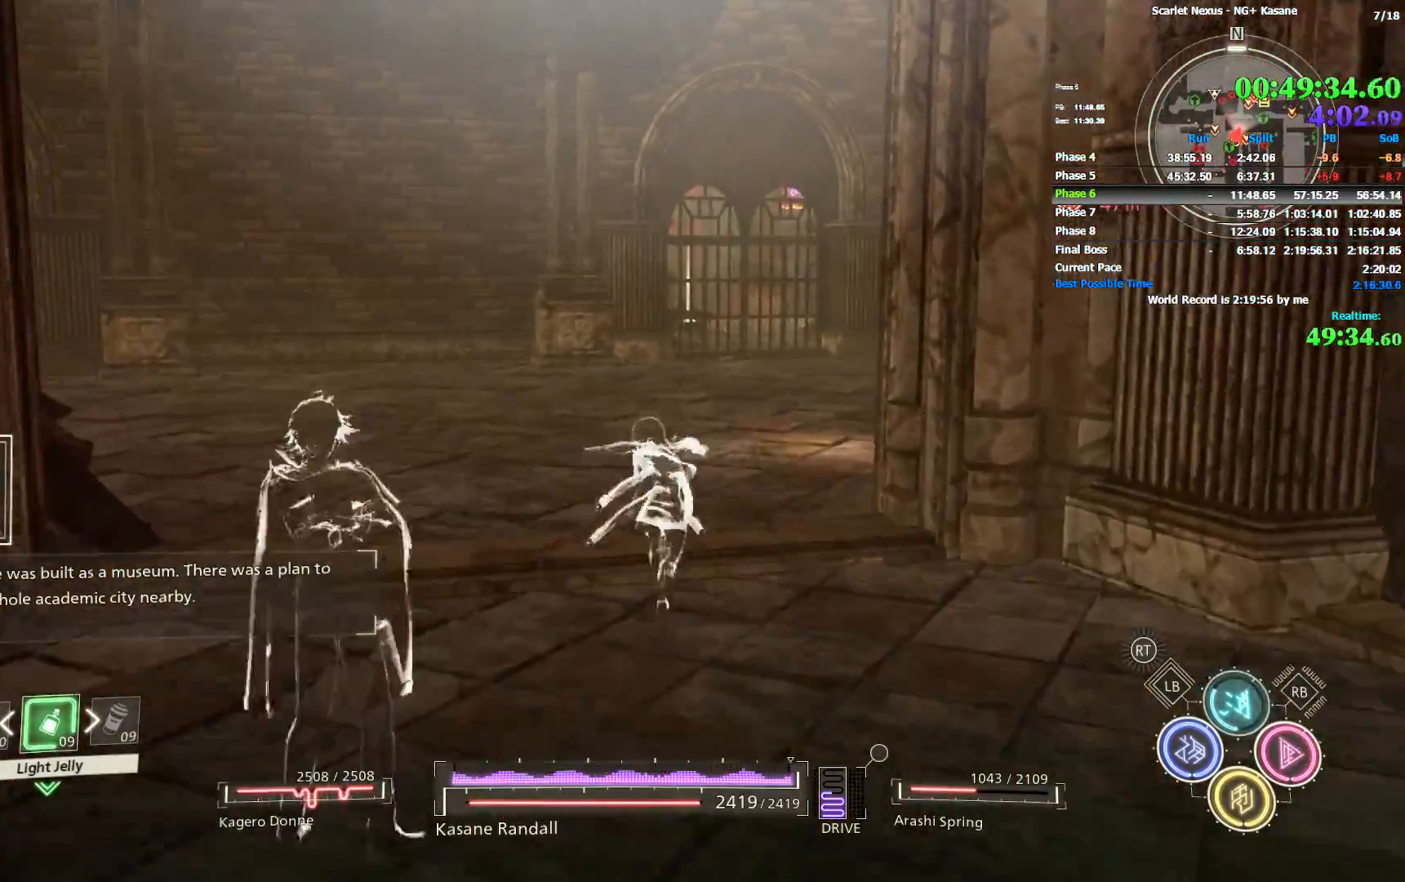
{"dt_ms": 500, "buttons": [], "left_stick": "up", "right_stick": "center", "events": []}
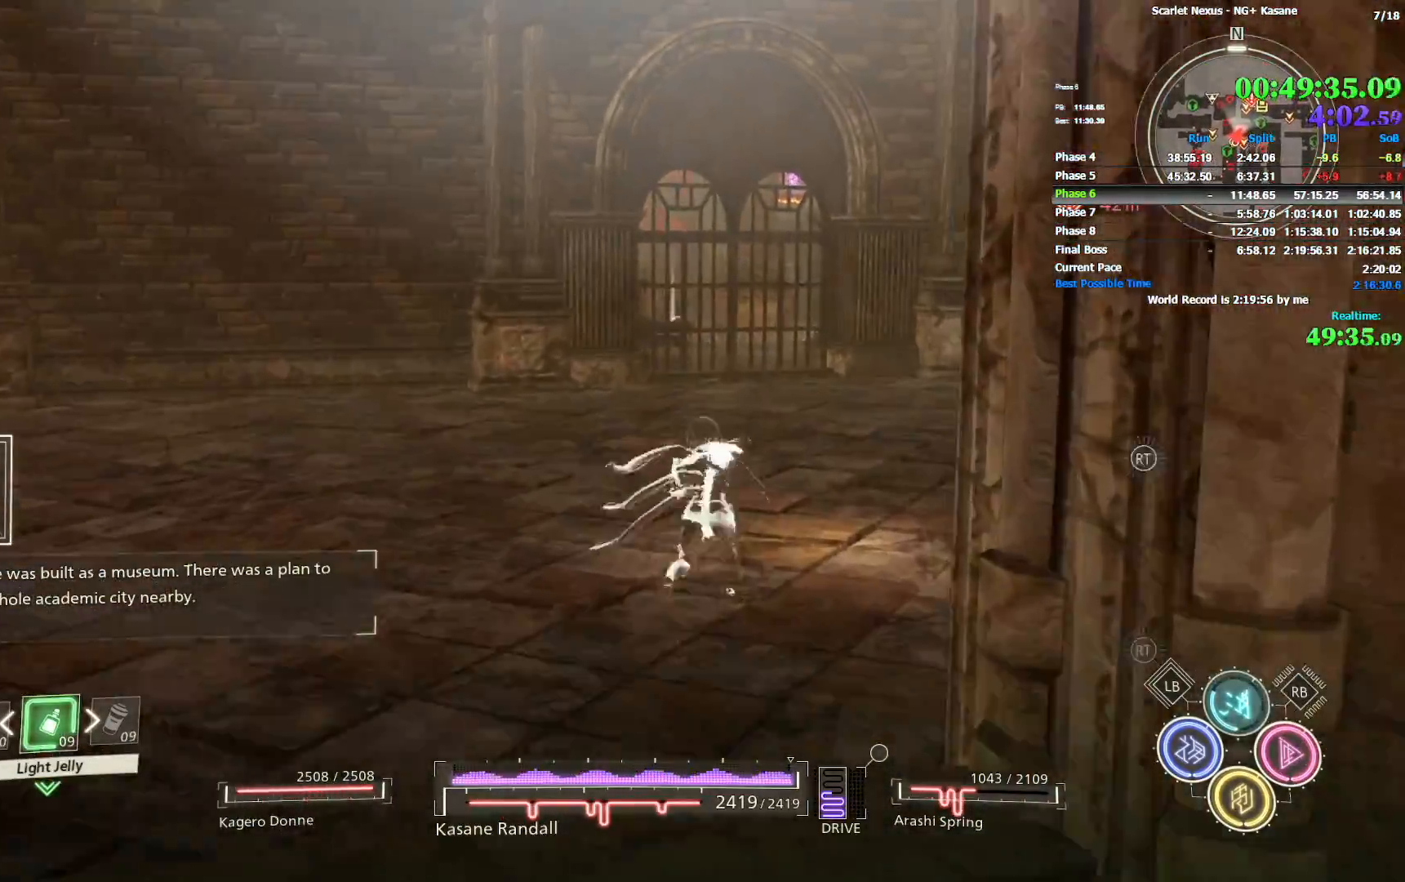
{"dt_ms": 500, "buttons": [], "left_stick": "up", "right_stick": "center", "events": []}
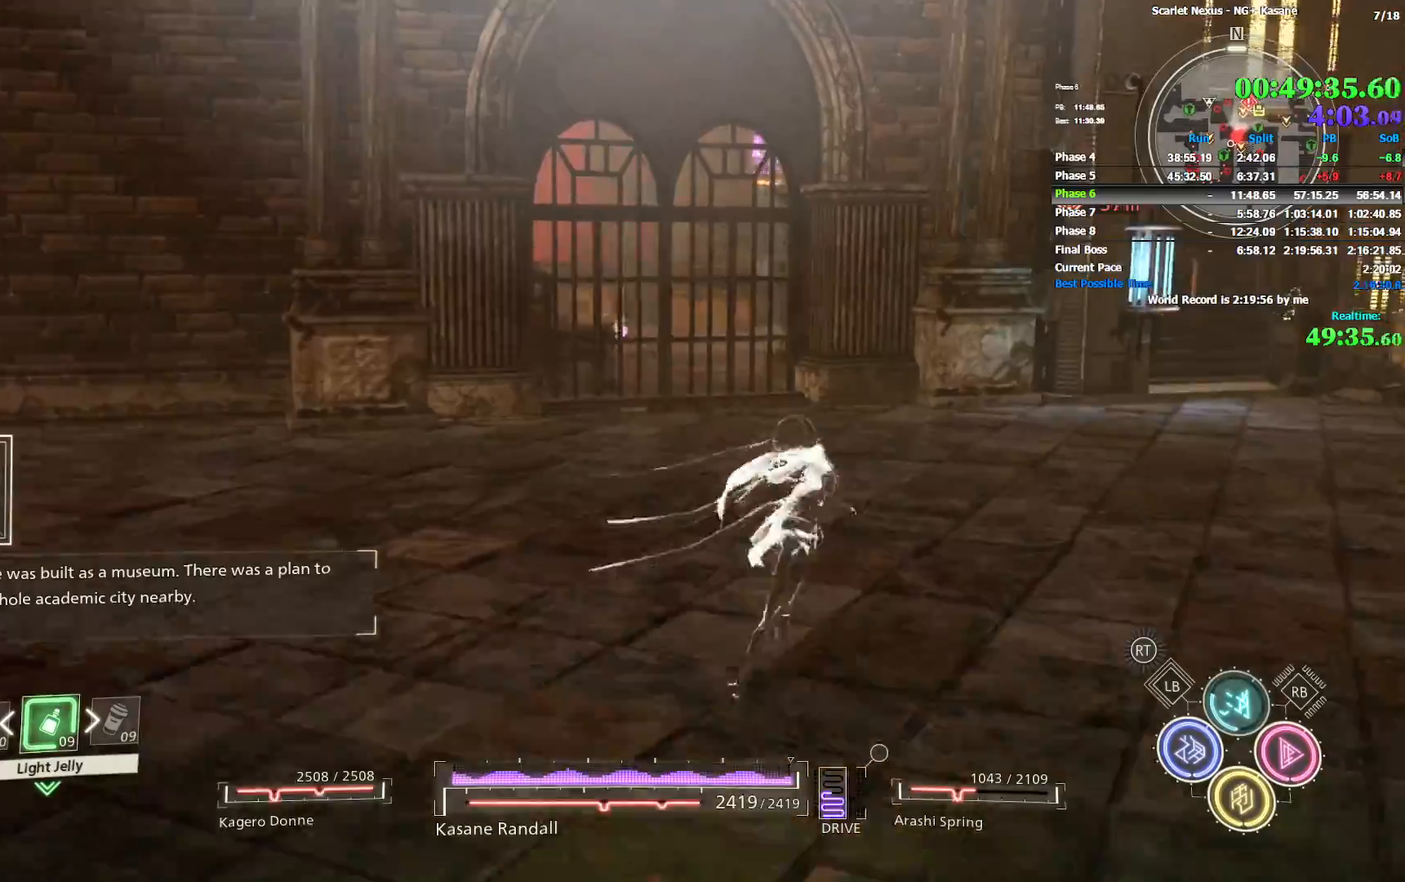
{"dt_ms": 500, "buttons": [], "left_stick": "up", "right_stick": "right", "events": [[383, "right_stick", "right"]]}
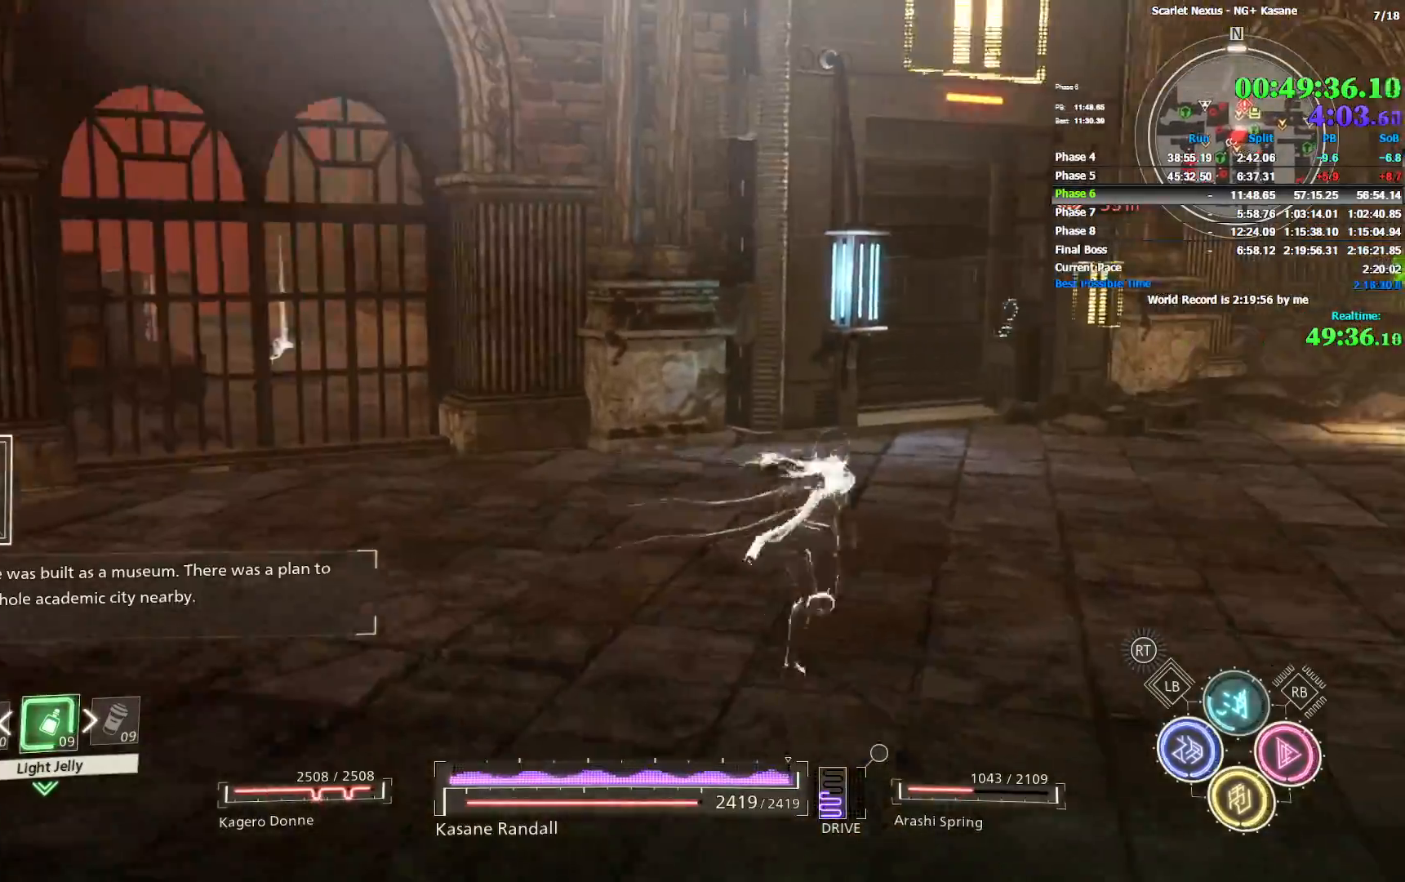
{"dt_ms": 500, "buttons": [], "left_stick": "up", "right_stick": "center", "events": [[33, "right_stick", "center"]]}
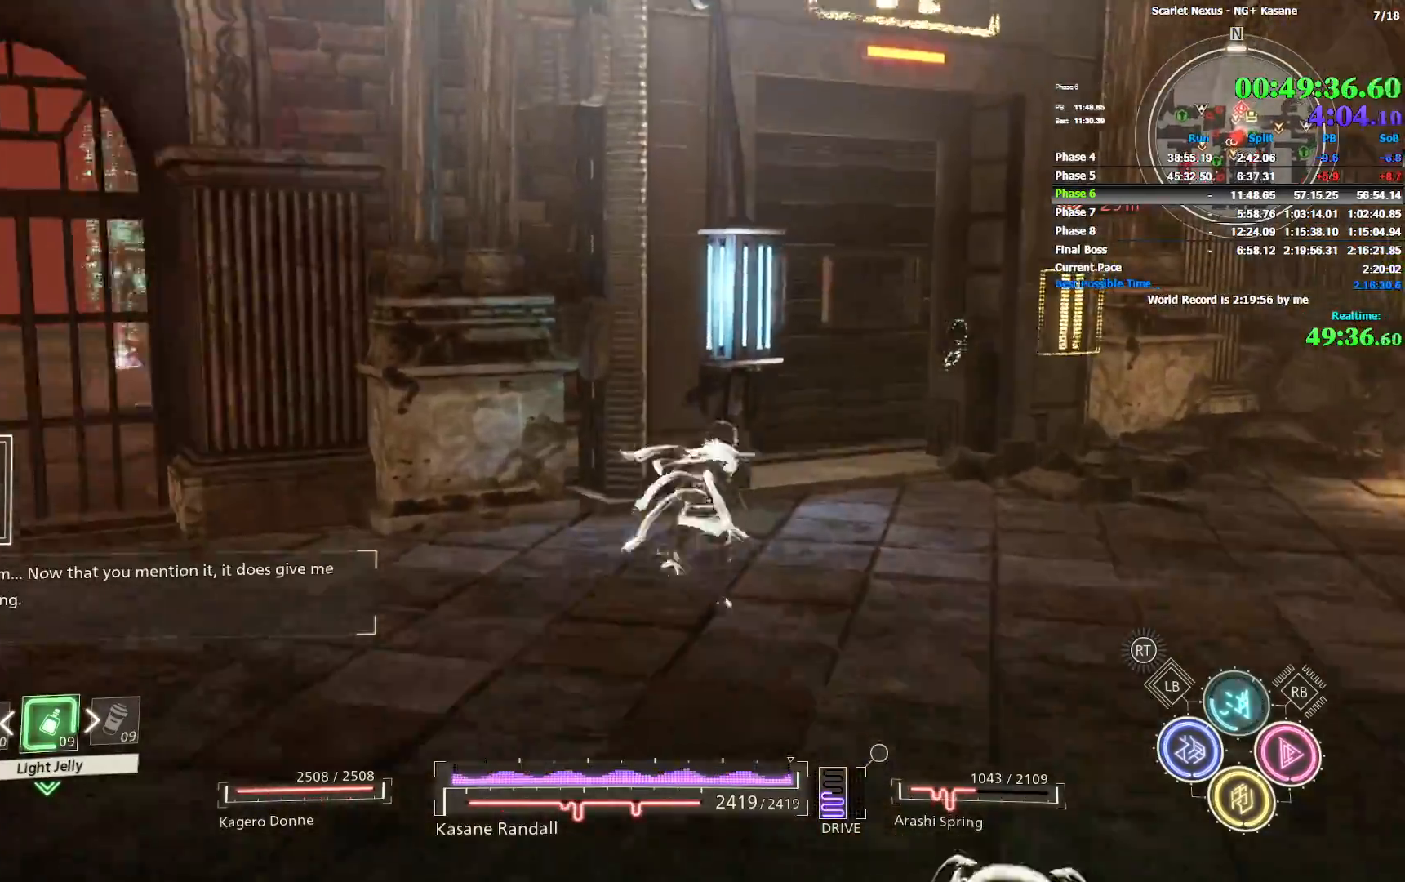
{"dt_ms": 500, "buttons": [], "left_stick": "up", "right_stick": "center", "events": [[150, "left_stick", "center"], [267, "right_stick", "left"], [383, "right_stick", "center"], [450, "left_stick", "up"]]}
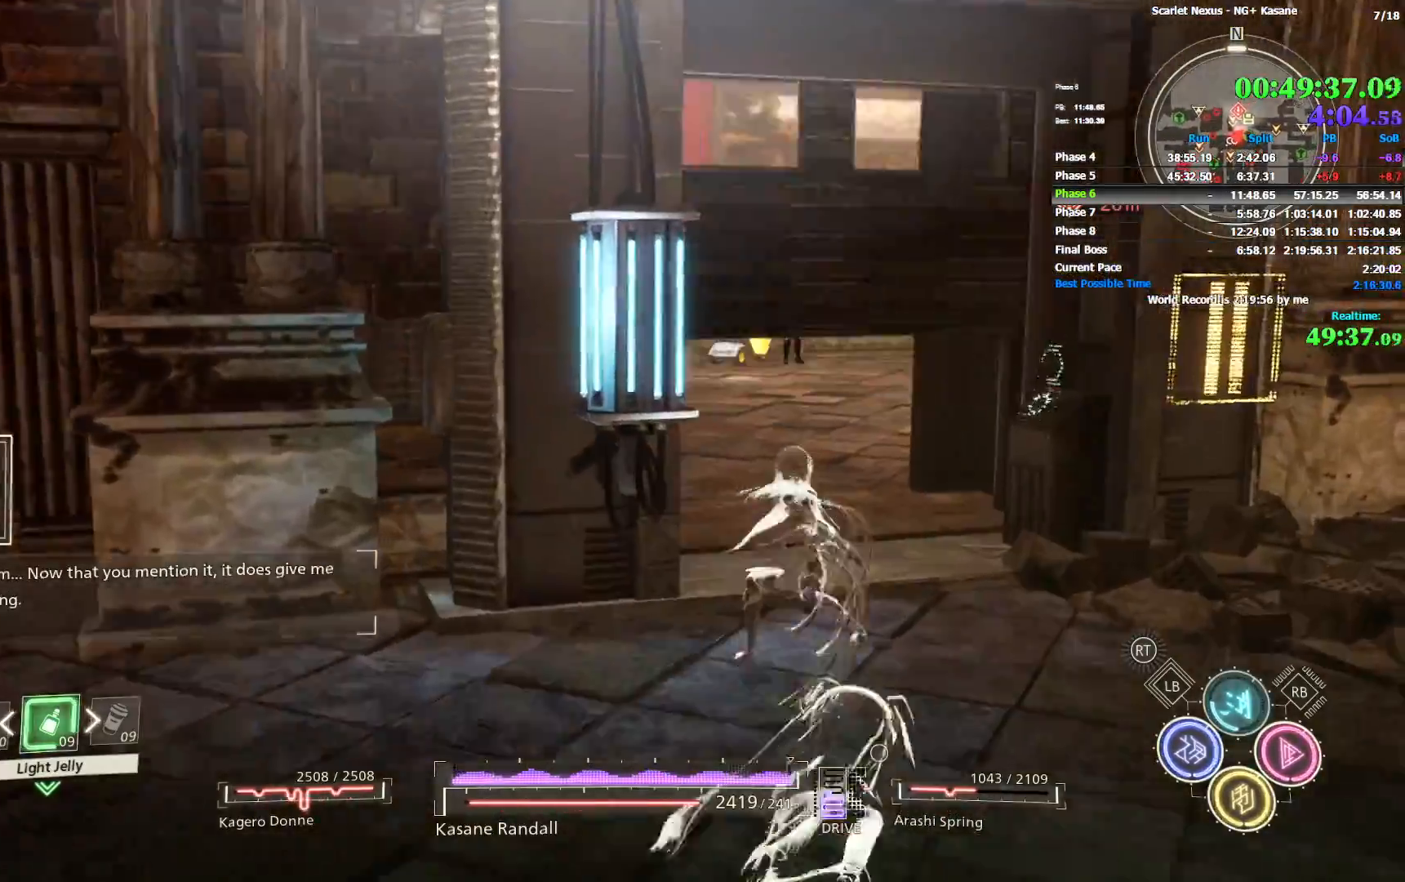
{"dt_ms": 500, "buttons": [], "left_stick": "up", "right_stick": "center", "events": [[100, "CIRCLE", "down"], [400, "CIRCLE", "up"]]}
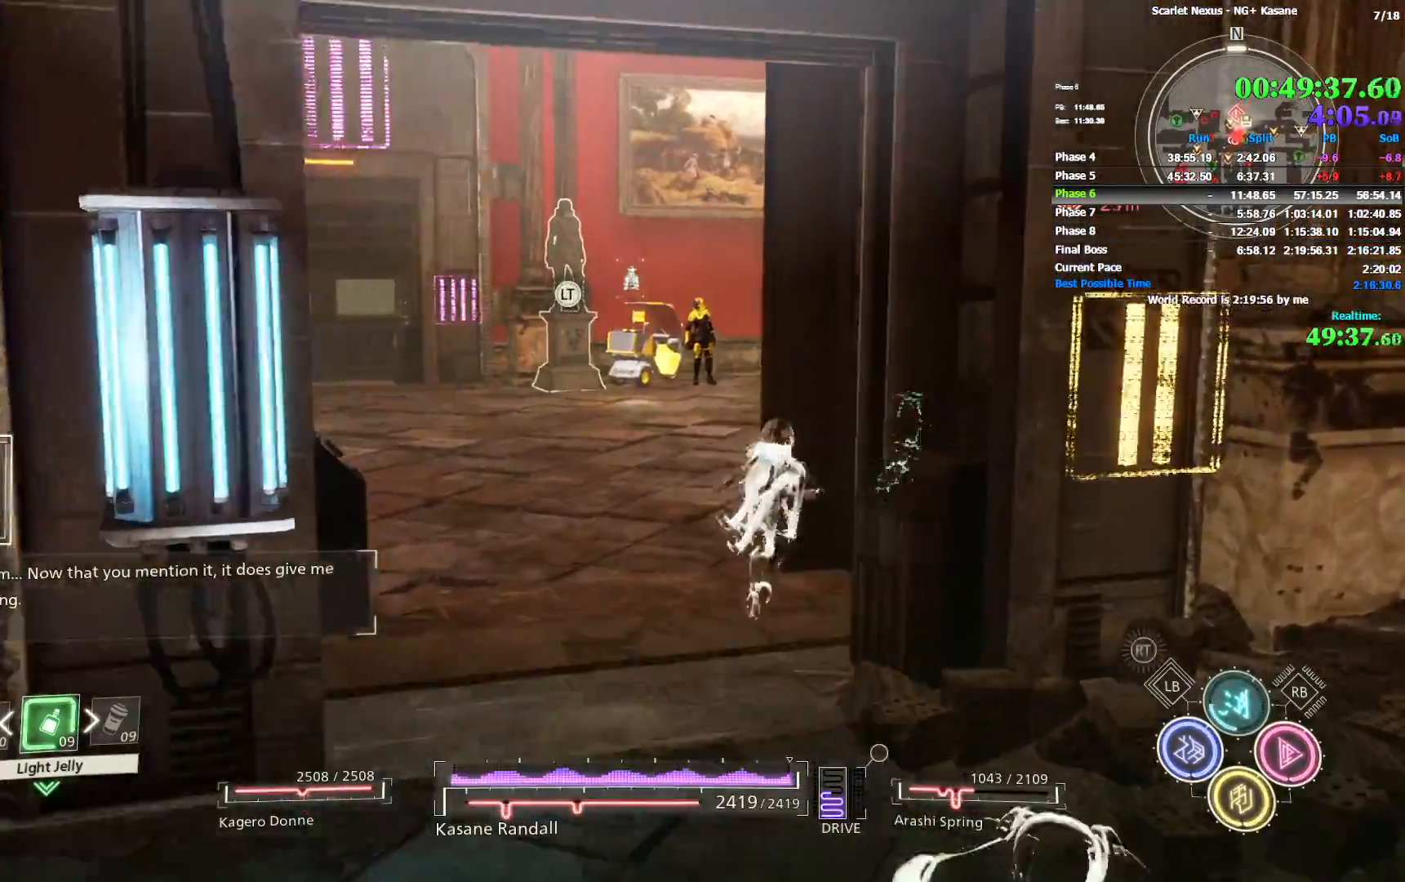
{"dt_ms": 500, "buttons": [], "left_stick": "up", "right_stick": "right", "events": [[200, "right_stick", "right"]]}
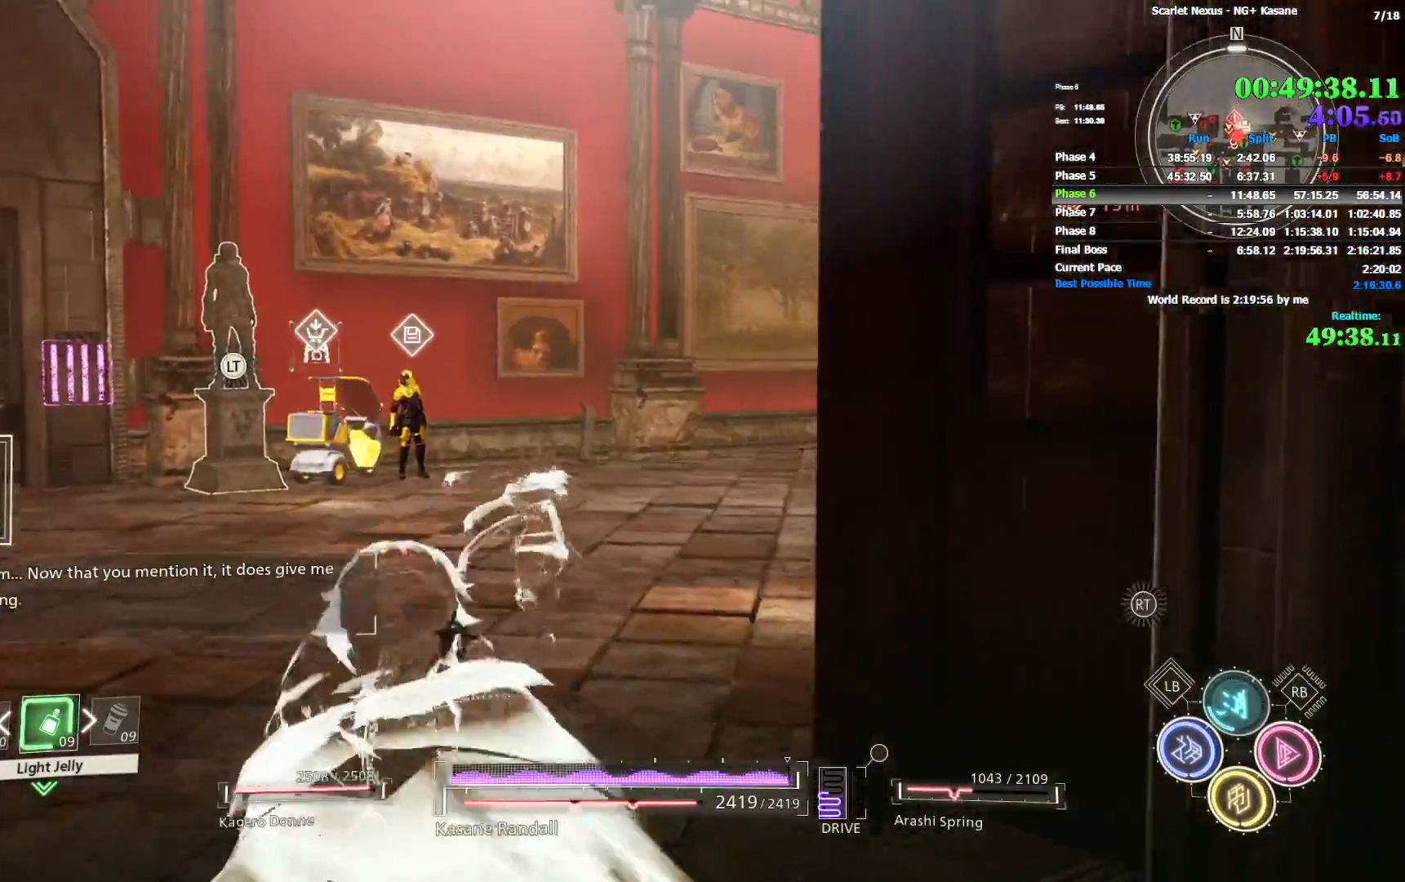
{"dt_ms": 1000, "buttons": [], "left_stick": "up", "right_stick": "center", "events": [[183, "right_stick", "center"], [267, "right_stick", "right"], [433, "right_stick", "center"], [517, "right_stick", "right"], [817, "right_stick", "up-right"], [983, "right_stick", "center"]]}
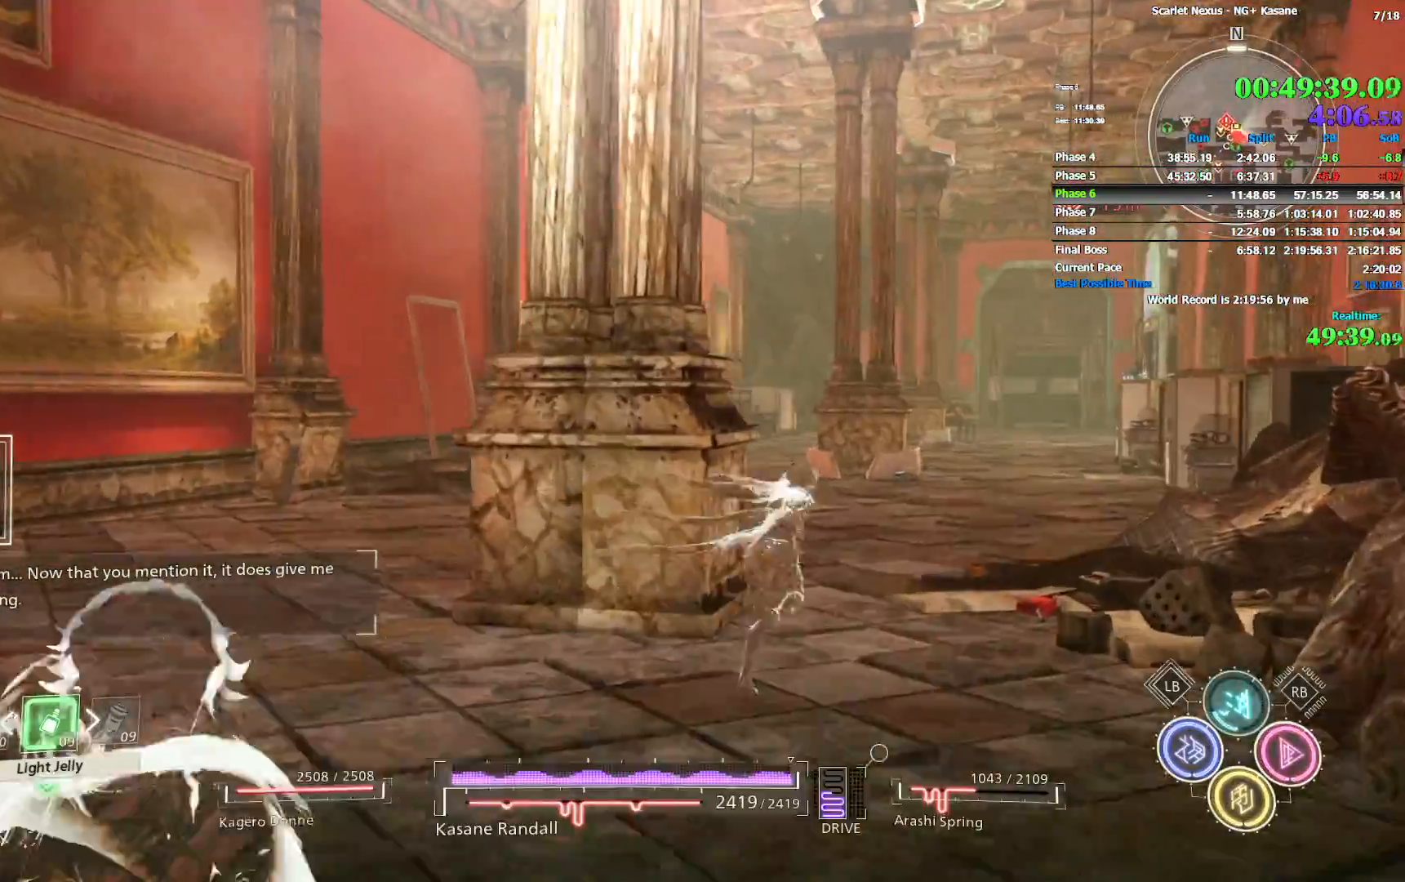
{"dt_ms": 500, "buttons": [], "left_stick": "up", "right_stick": "center", "events": [[250, "right_stick", "down-left"], [350, "right_stick", "center"]]}
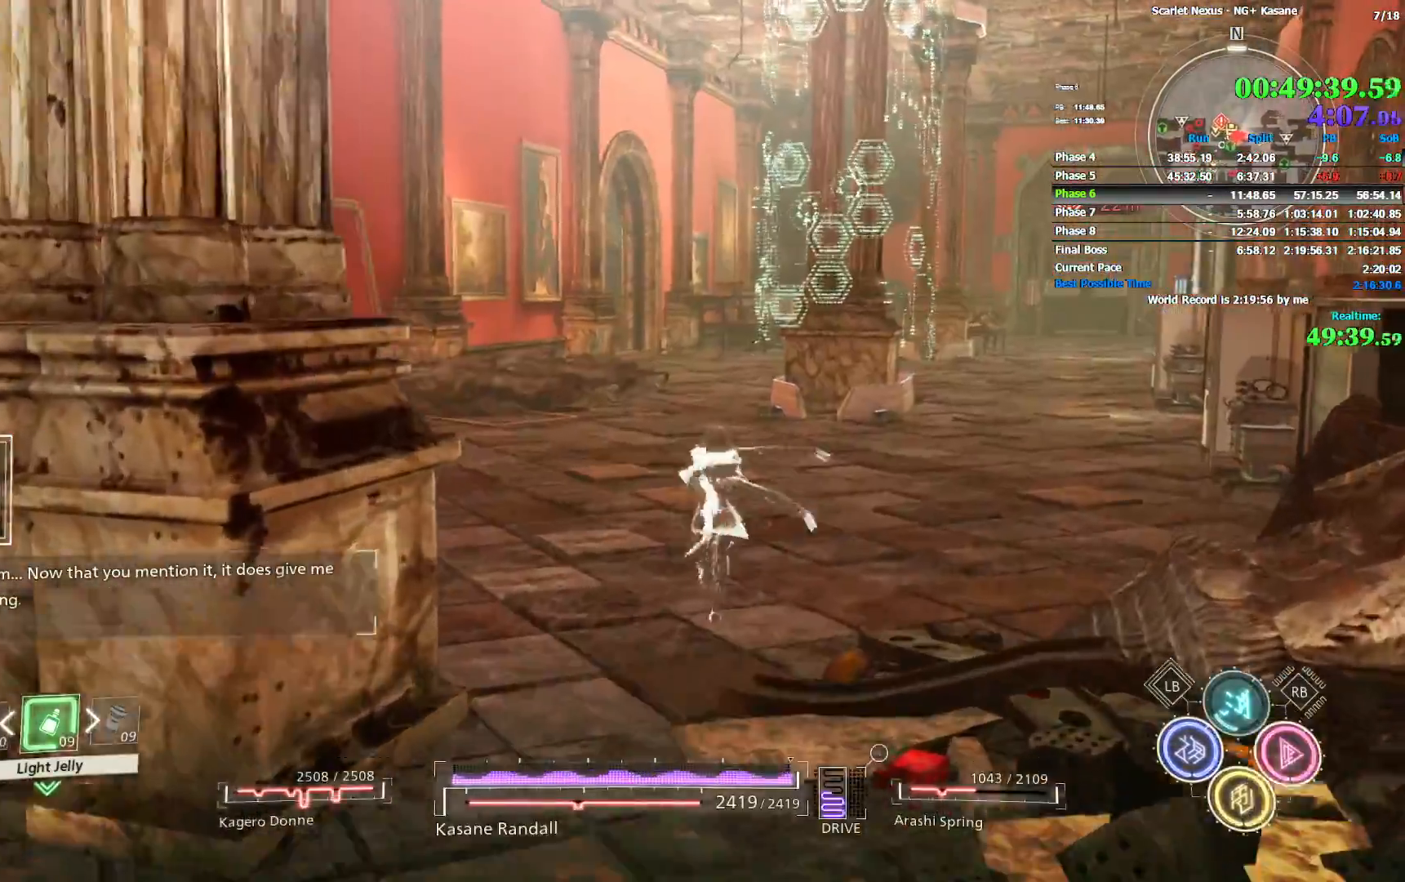
{"dt_ms": 500, "buttons": [], "left_stick": "up", "right_stick": "center", "events": []}
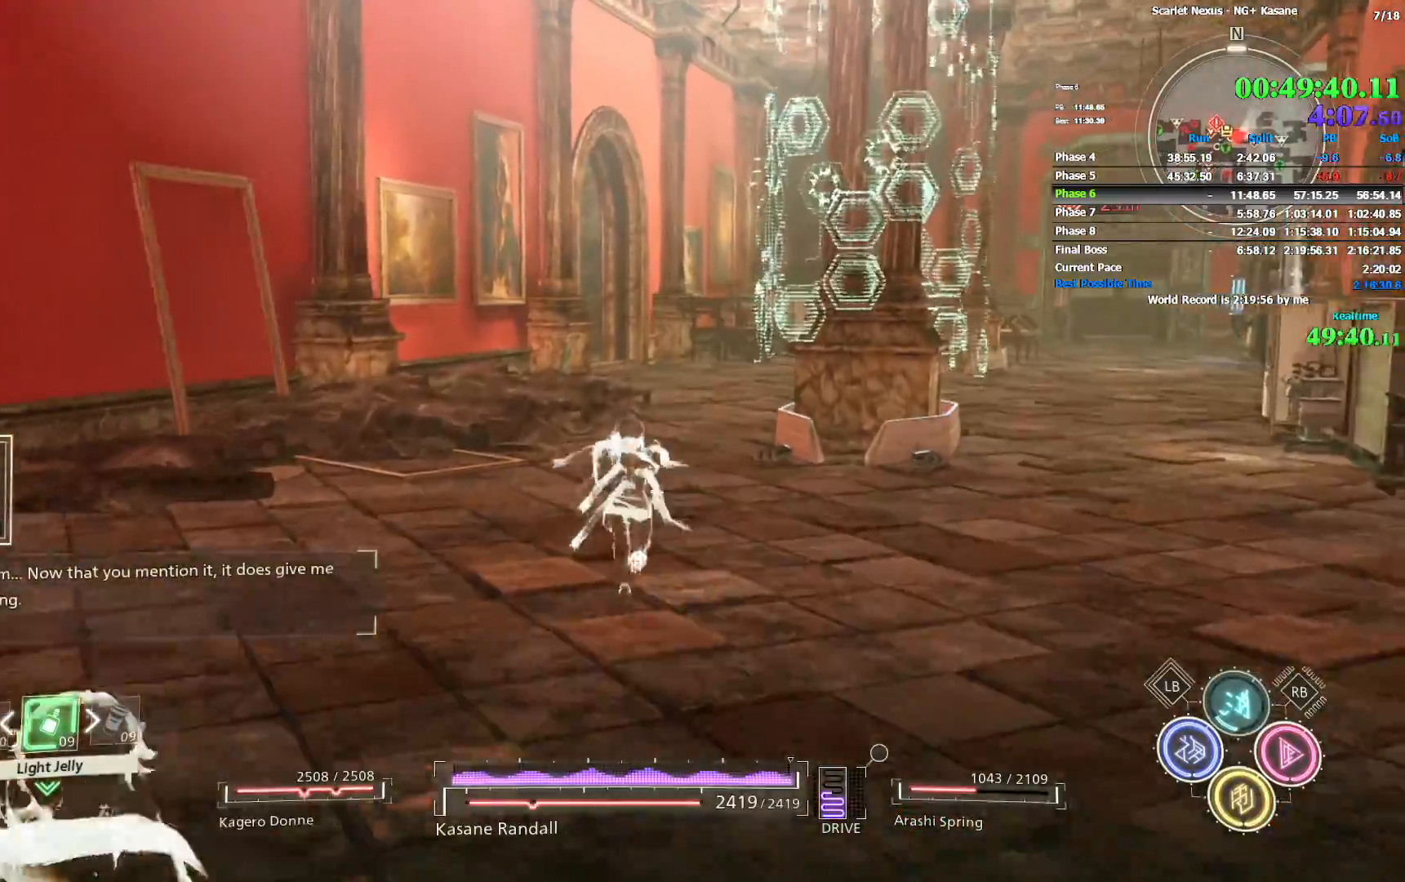
{"dt_ms": 500, "buttons": [], "left_stick": "up", "right_stick": "center", "events": [[33, "R1", "down"], [283, "TRIANGLE", "down"], [400, "TRIANGLE", "up"], [417, "R1", "up"]]}
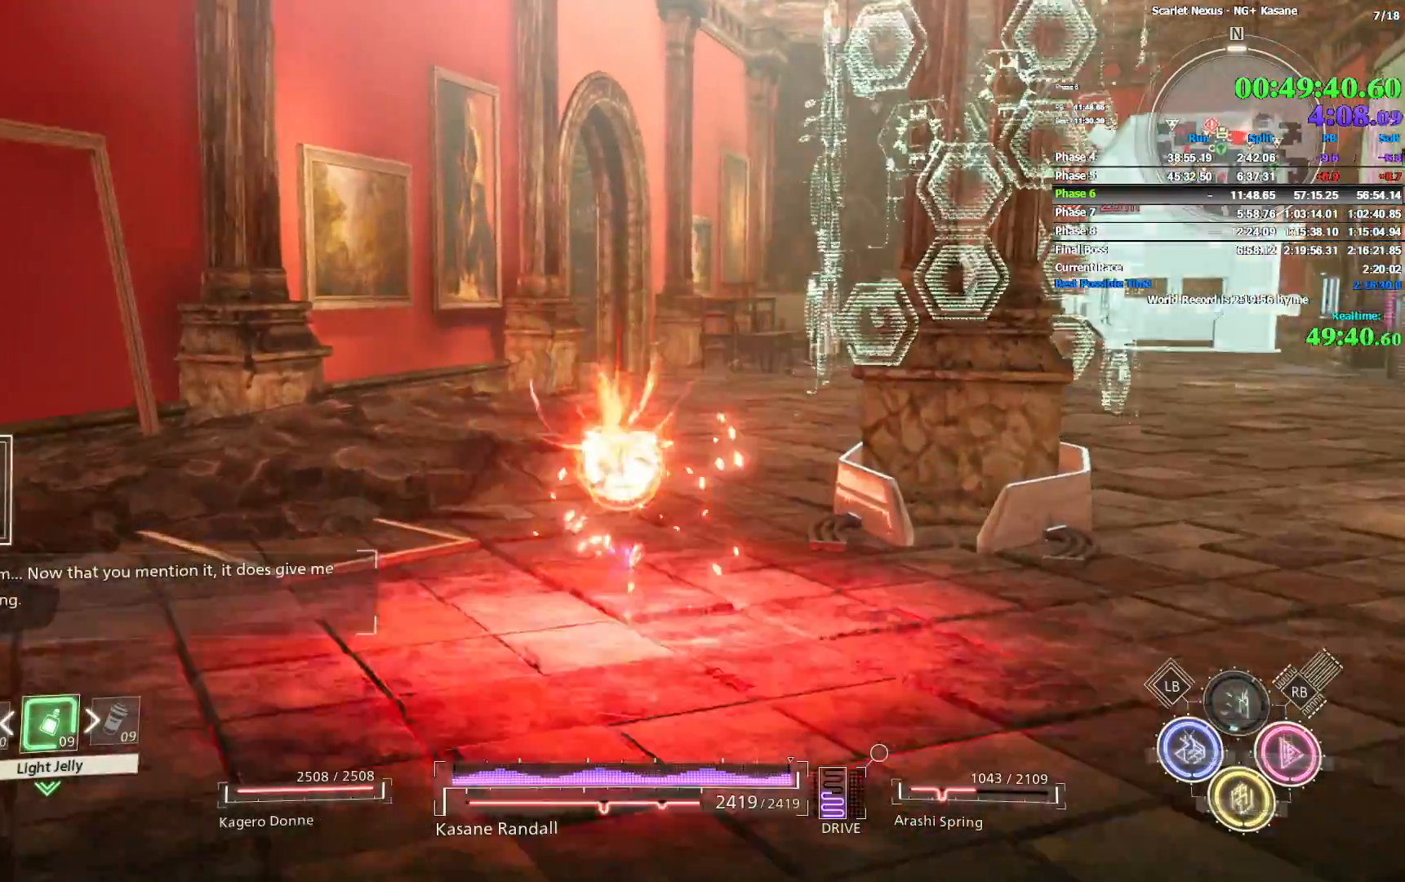
{"dt_ms": 500, "buttons": [], "left_stick": "up", "right_stick": "center", "events": []}
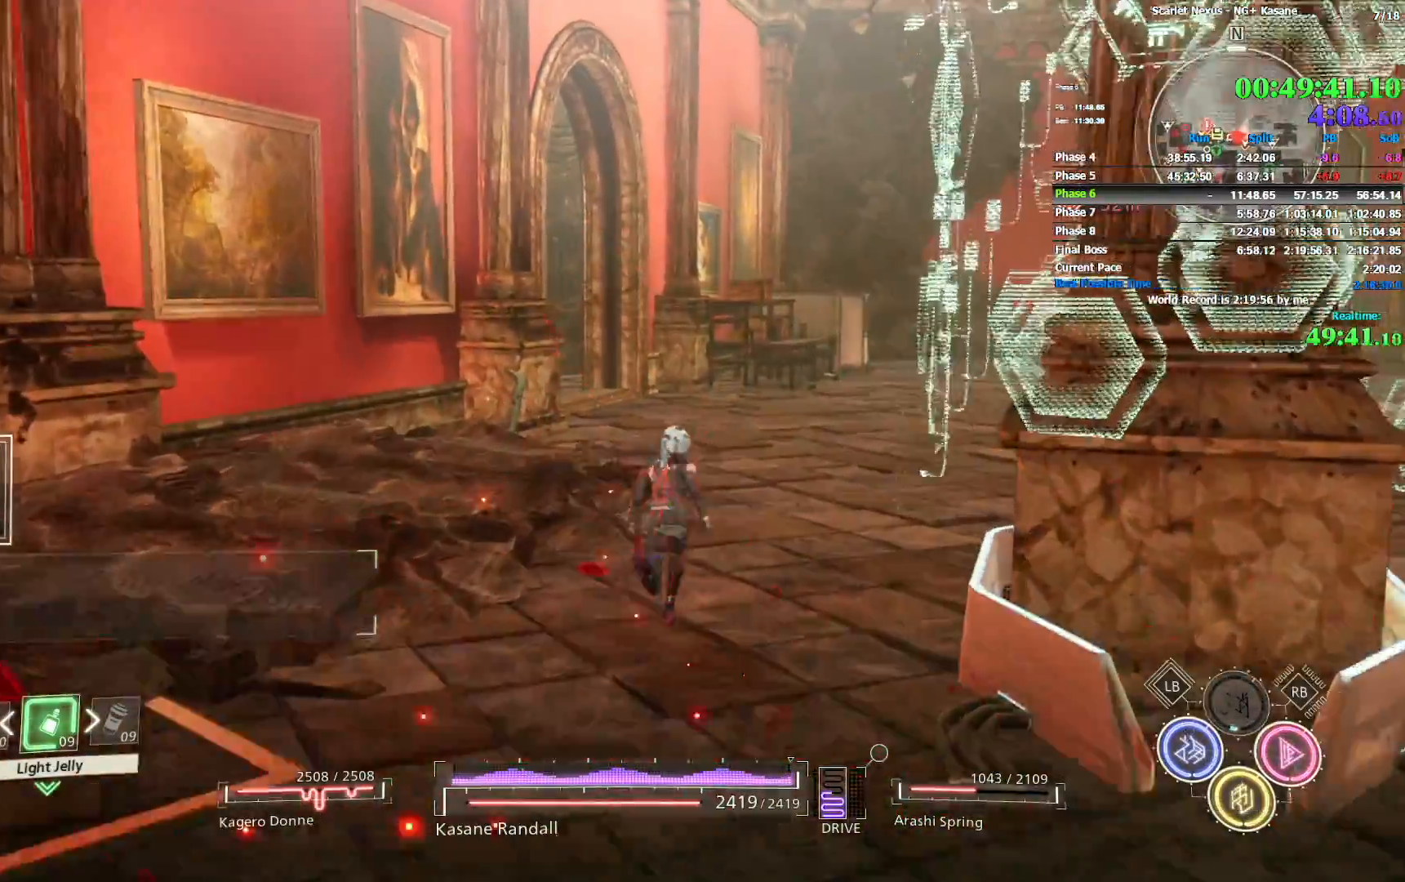
{"dt_ms": 500, "buttons": [], "left_stick": "up", "right_stick": "left", "events": [[450, "right_stick", "left"]]}
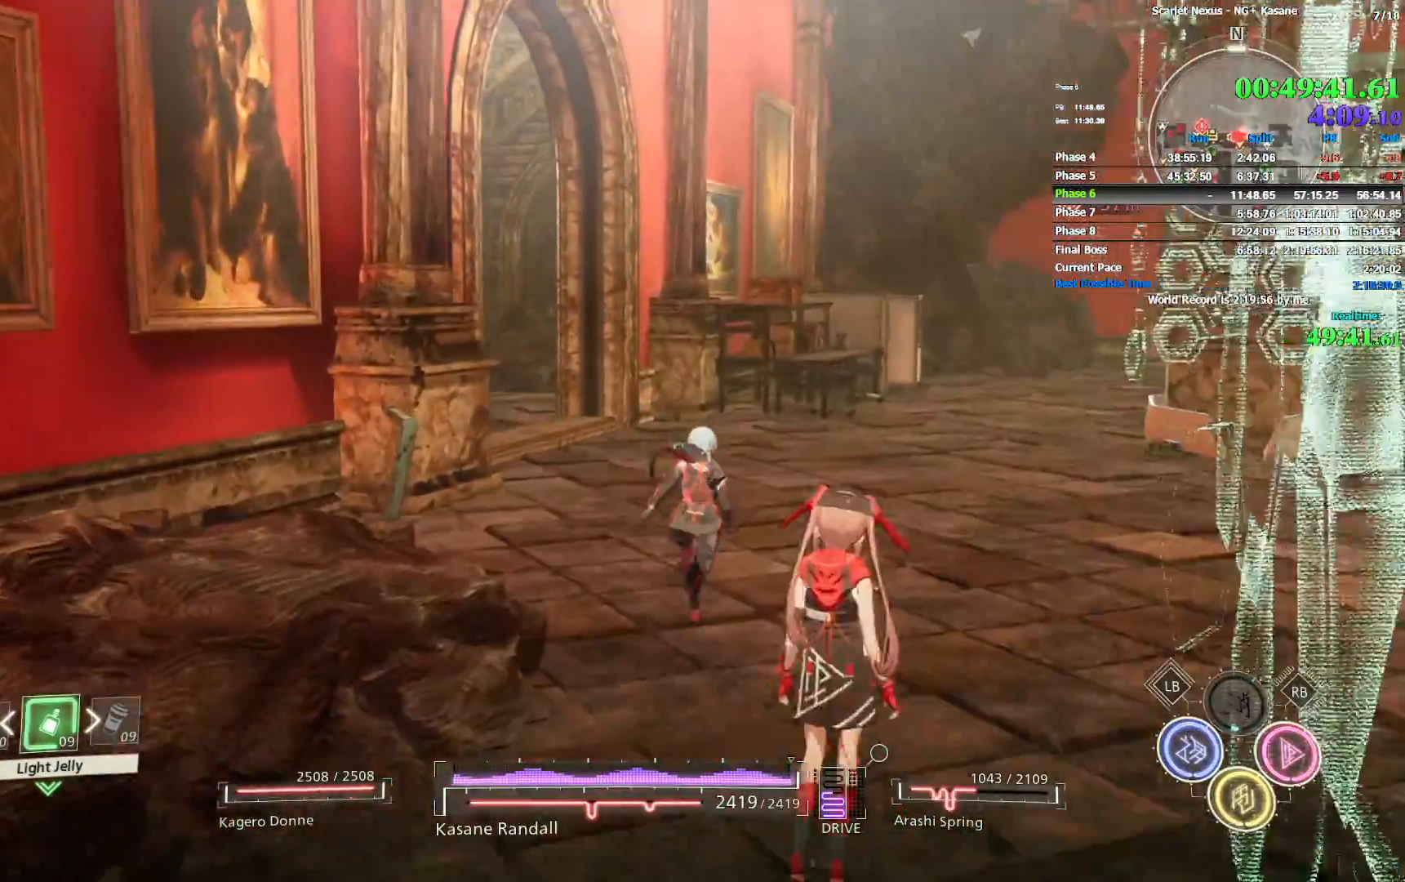
{"dt_ms": 500, "buttons": [], "left_stick": "up", "right_stick": "left", "events": []}
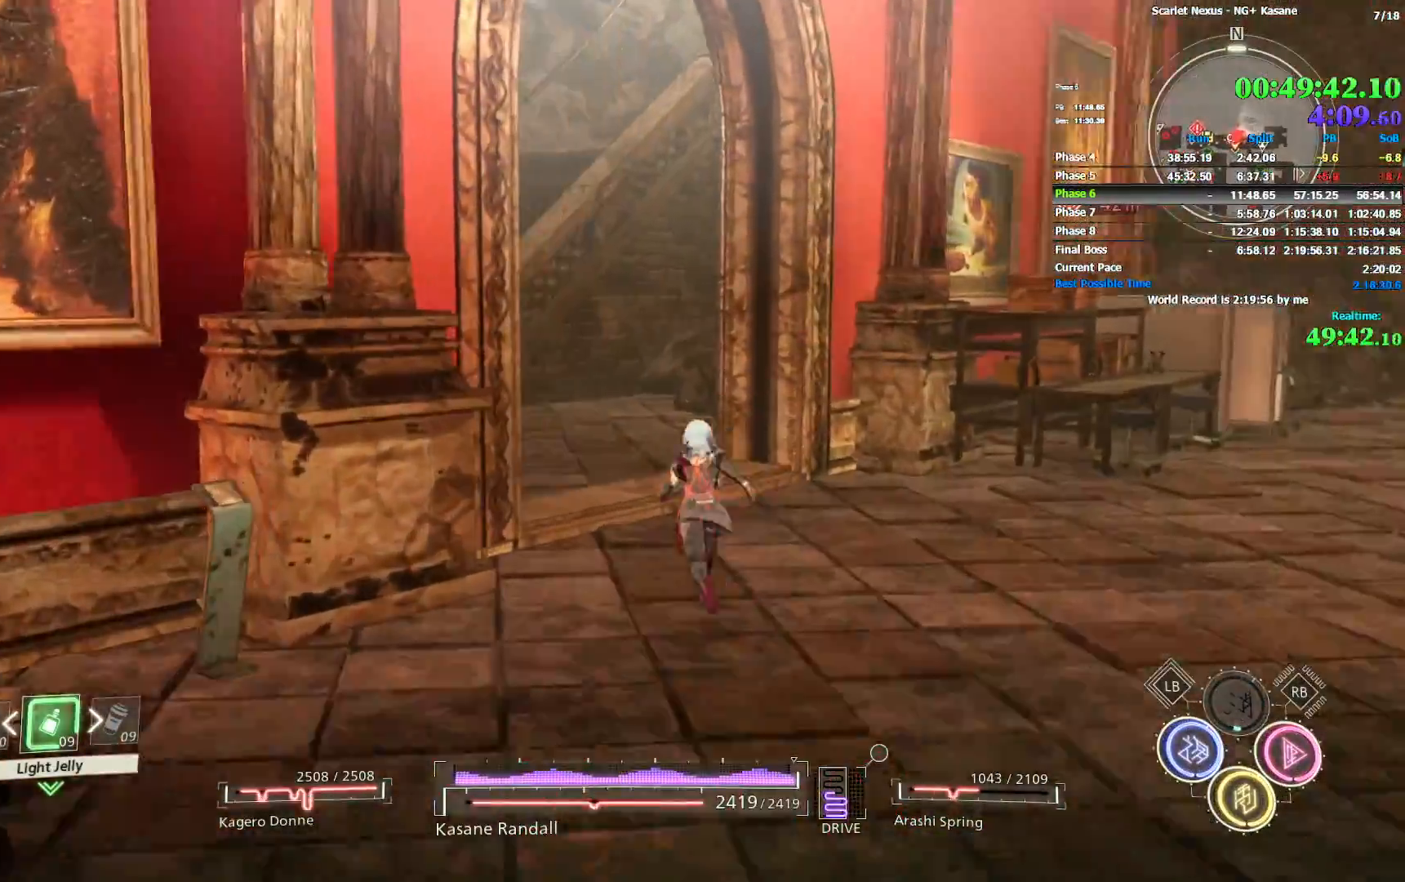
{"dt_ms": 500, "buttons": [], "left_stick": "up", "right_stick": "center", "events": [[33, "right_stick", "up-left"], [267, "right_stick", "center"]]}
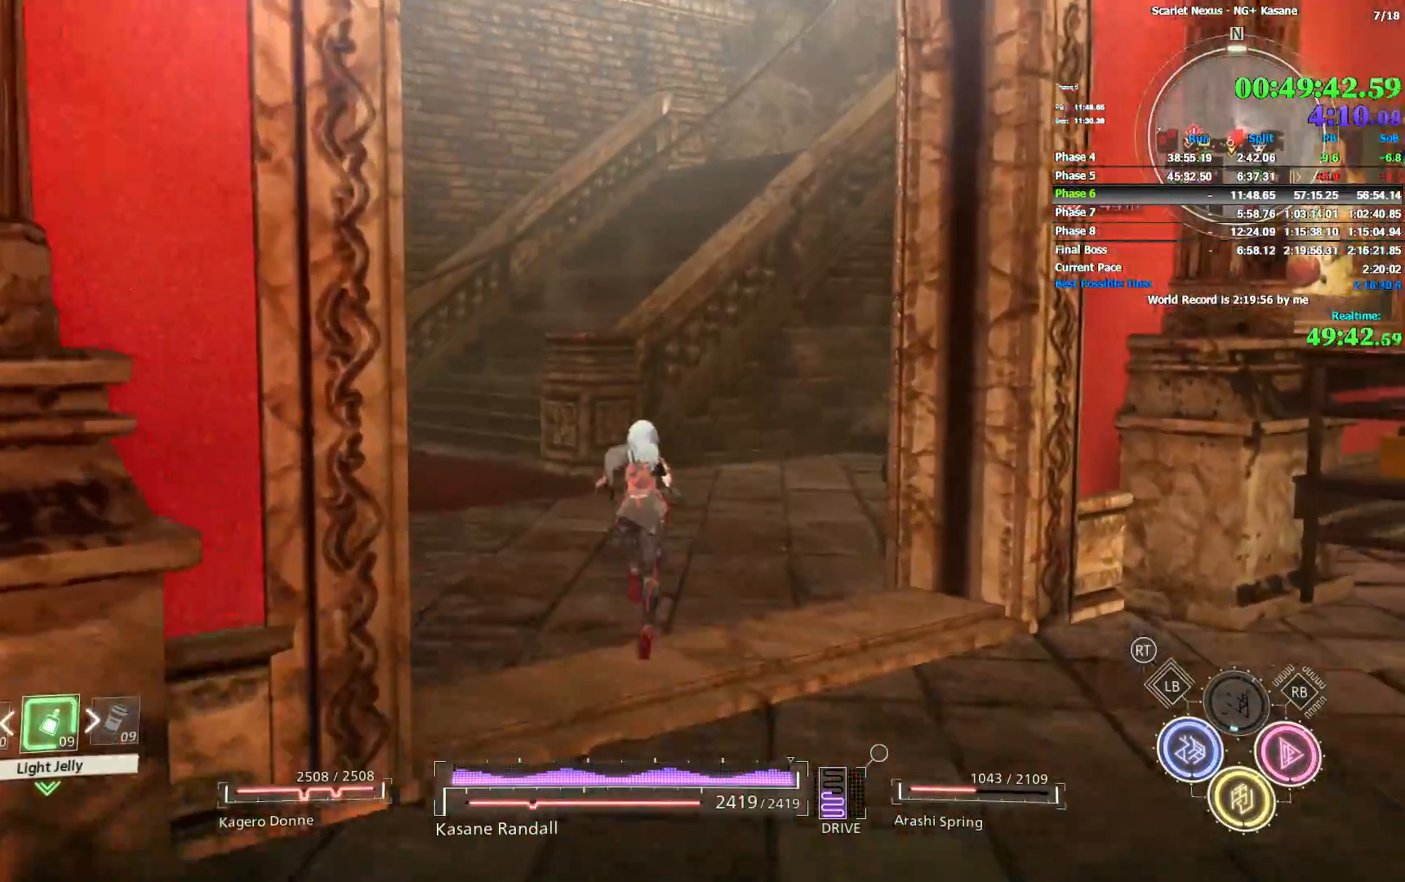
{"dt_ms": 500, "buttons": ["CROSS"], "left_stick": "up", "right_stick": "center", "events": [[317, "CROSS", "down"]]}
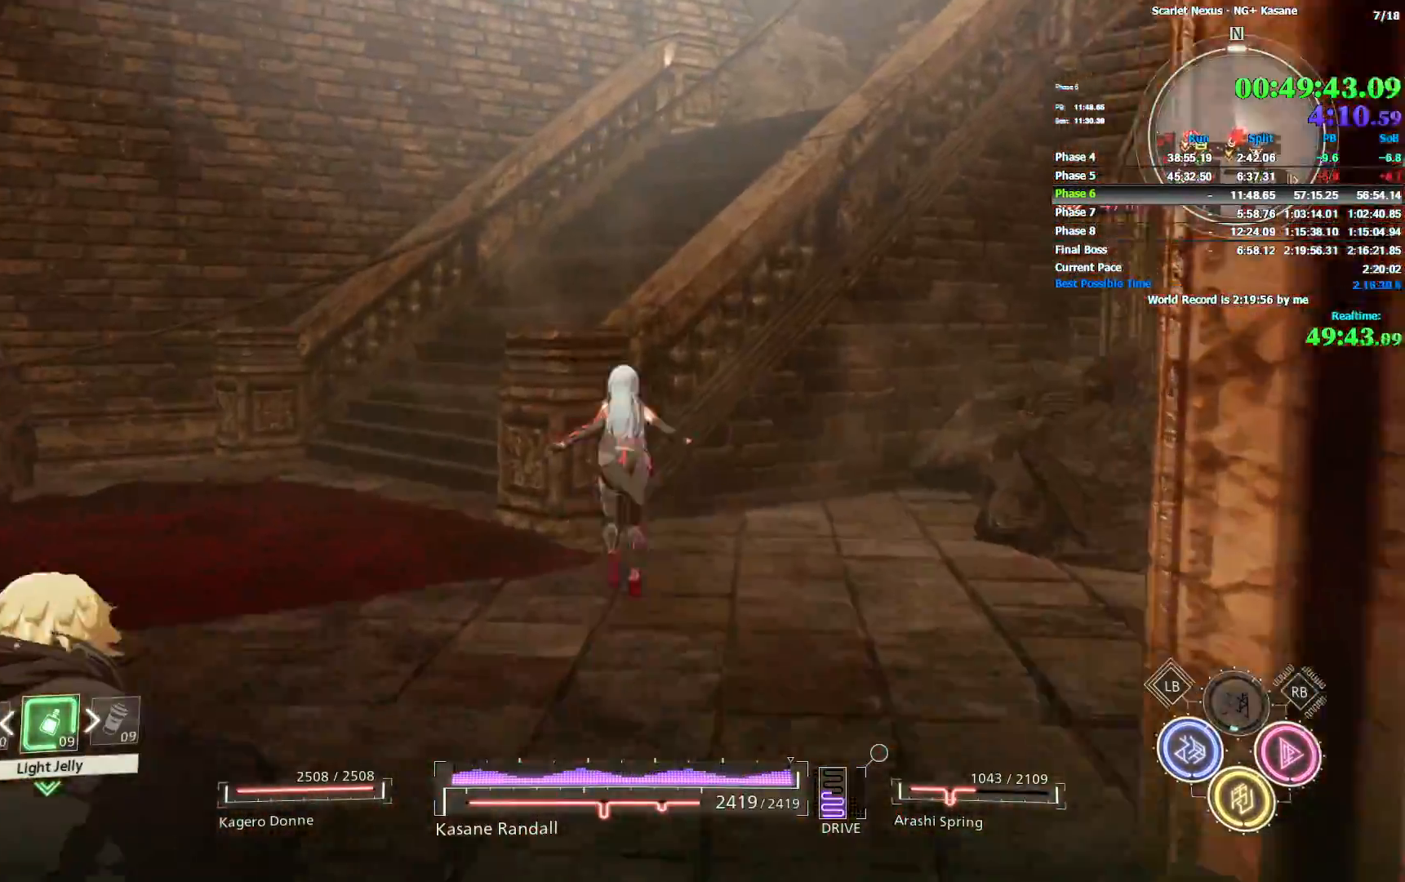
{"dt_ms": 500, "buttons": [], "left_stick": "up", "right_stick": "center", "events": [[17, "CROSS", "up"], [183, "CROSS", "down"], [500, "CROSS", "up"]]}
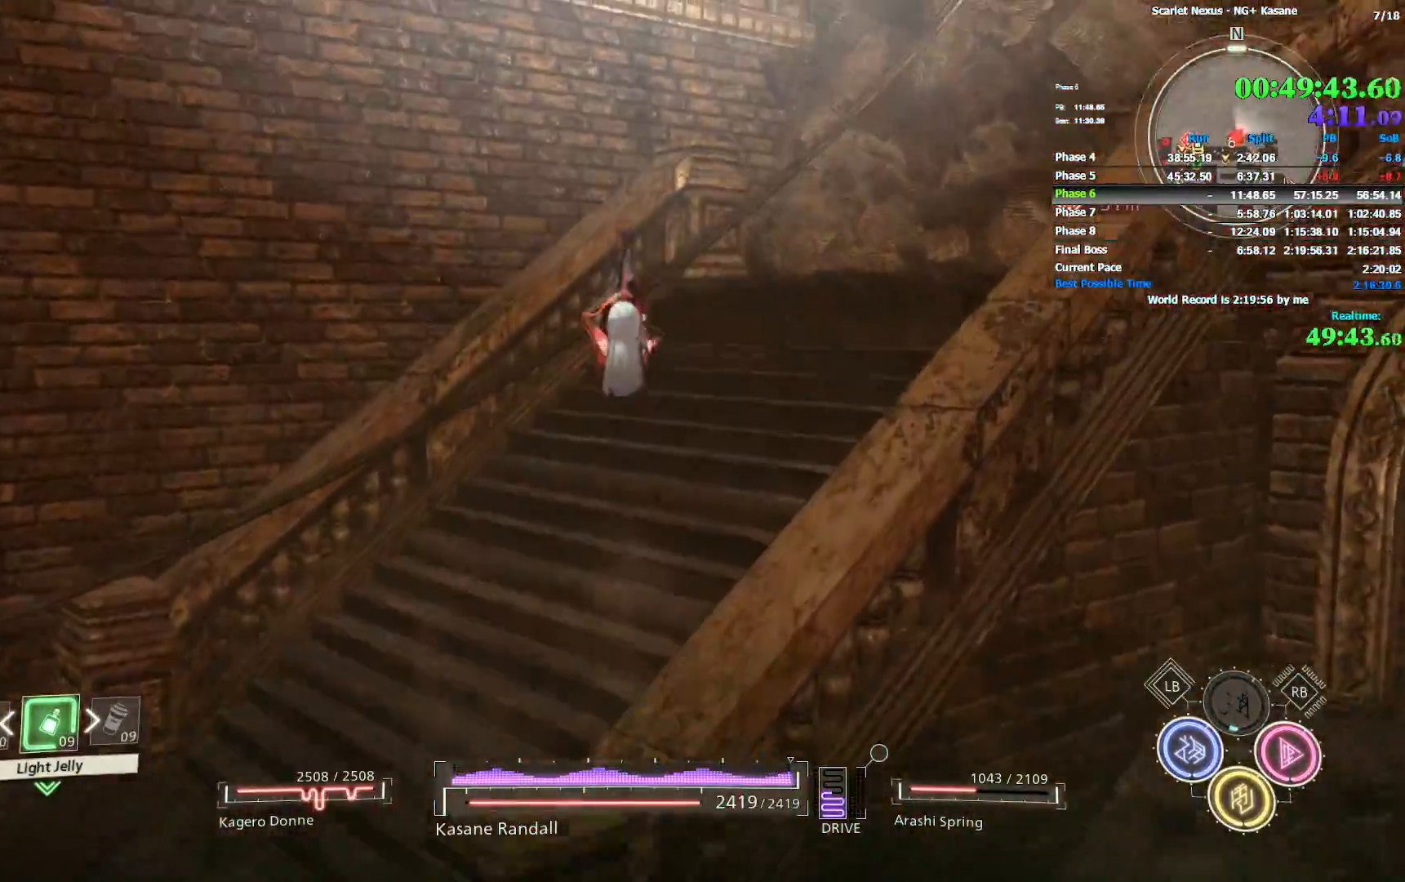
{"dt_ms": 500, "buttons": [], "left_stick": "up", "right_stick": "right", "events": [[233, "right_stick", "right"]]}
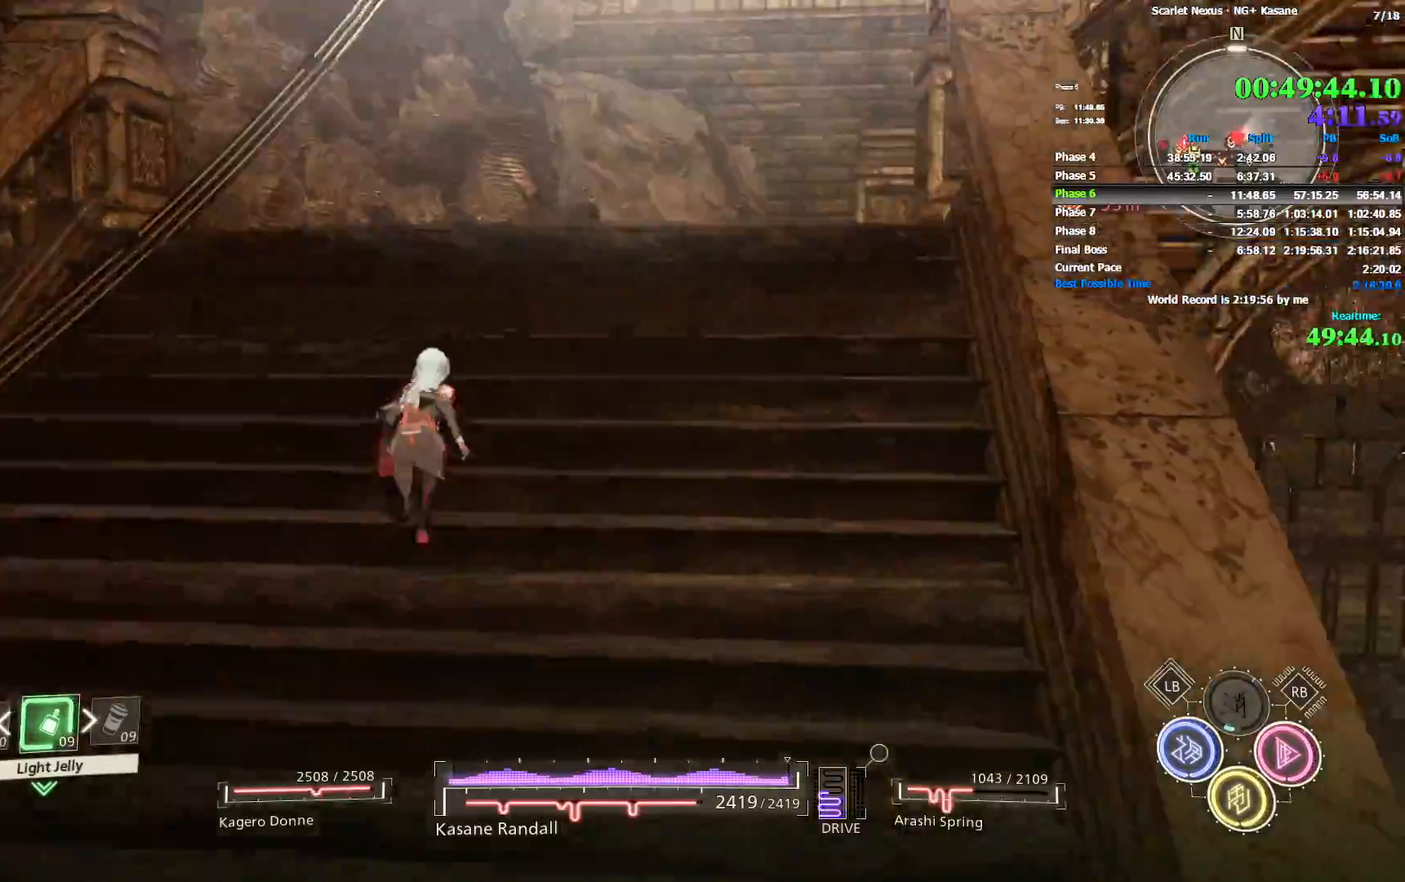
{"dt_ms": 500, "buttons": [], "left_stick": "up", "right_stick": "right", "events": []}
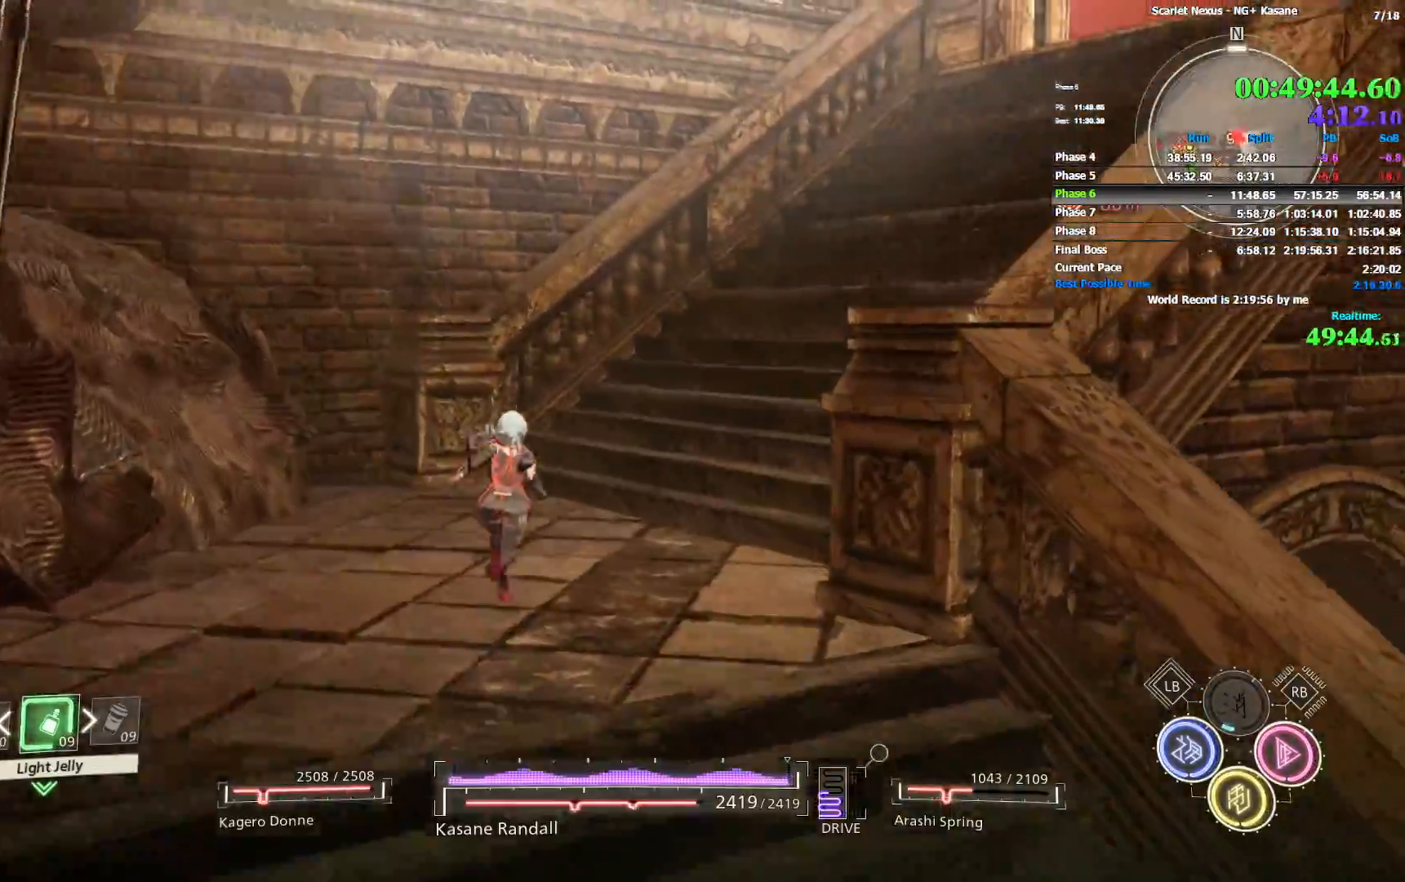
{"dt_ms": 500, "buttons": [], "left_stick": "up", "right_stick": "center", "events": [[317, "right_stick", "center"]]}
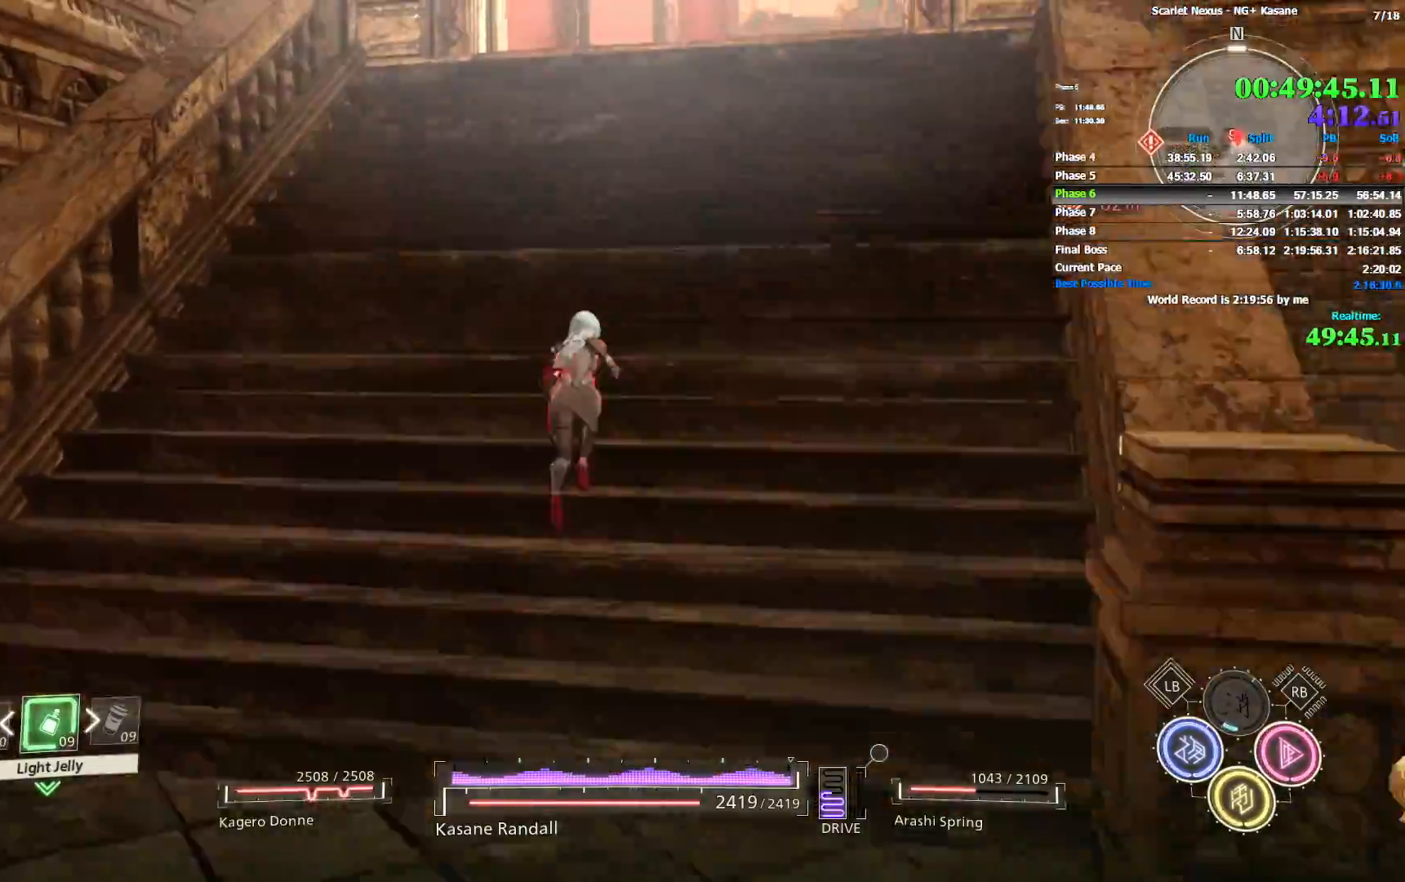
{"dt_ms": 500, "buttons": [], "left_stick": "up", "right_stick": "right", "events": [[433, "right_stick", "right"]]}
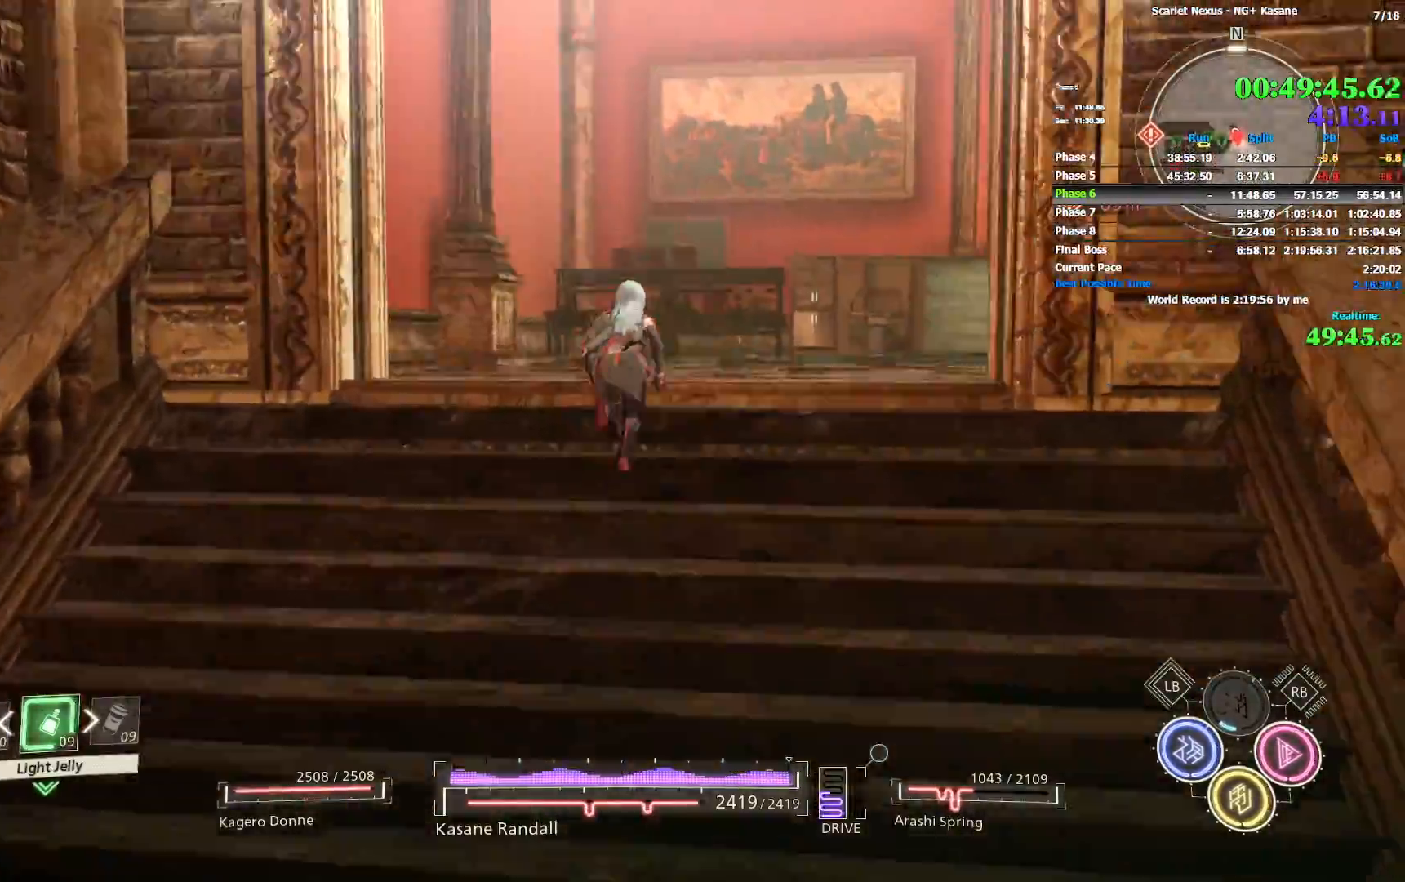
{"dt_ms": 500, "buttons": [], "left_stick": "up", "right_stick": "right", "events": []}
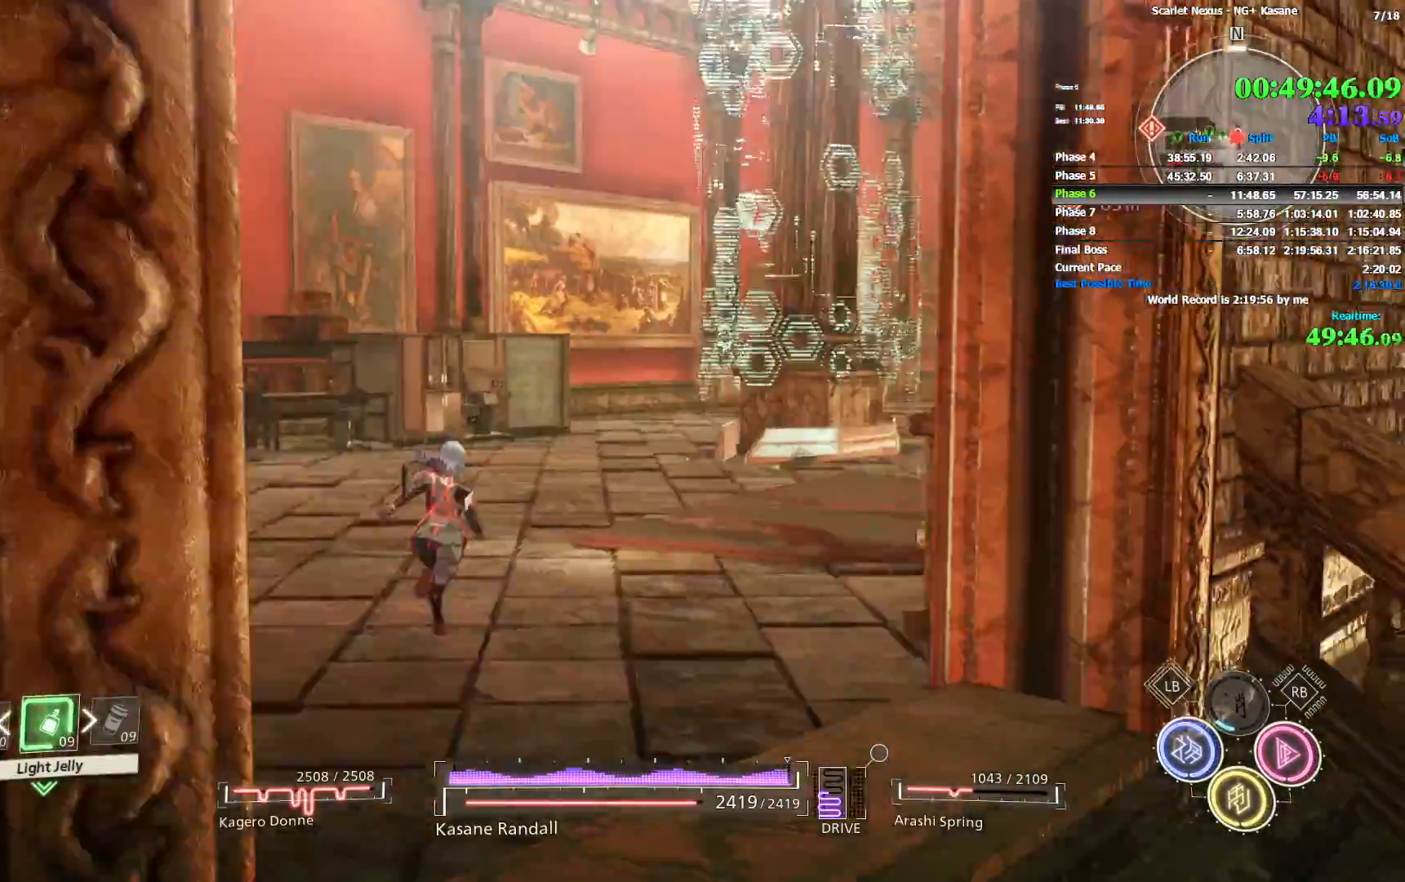
{"dt_ms": 500, "buttons": [], "left_stick": "up", "right_stick": "center", "events": [[117, "right_stick", "center"], [233, "right_stick", "right"], [383, "right_stick", "center"]]}